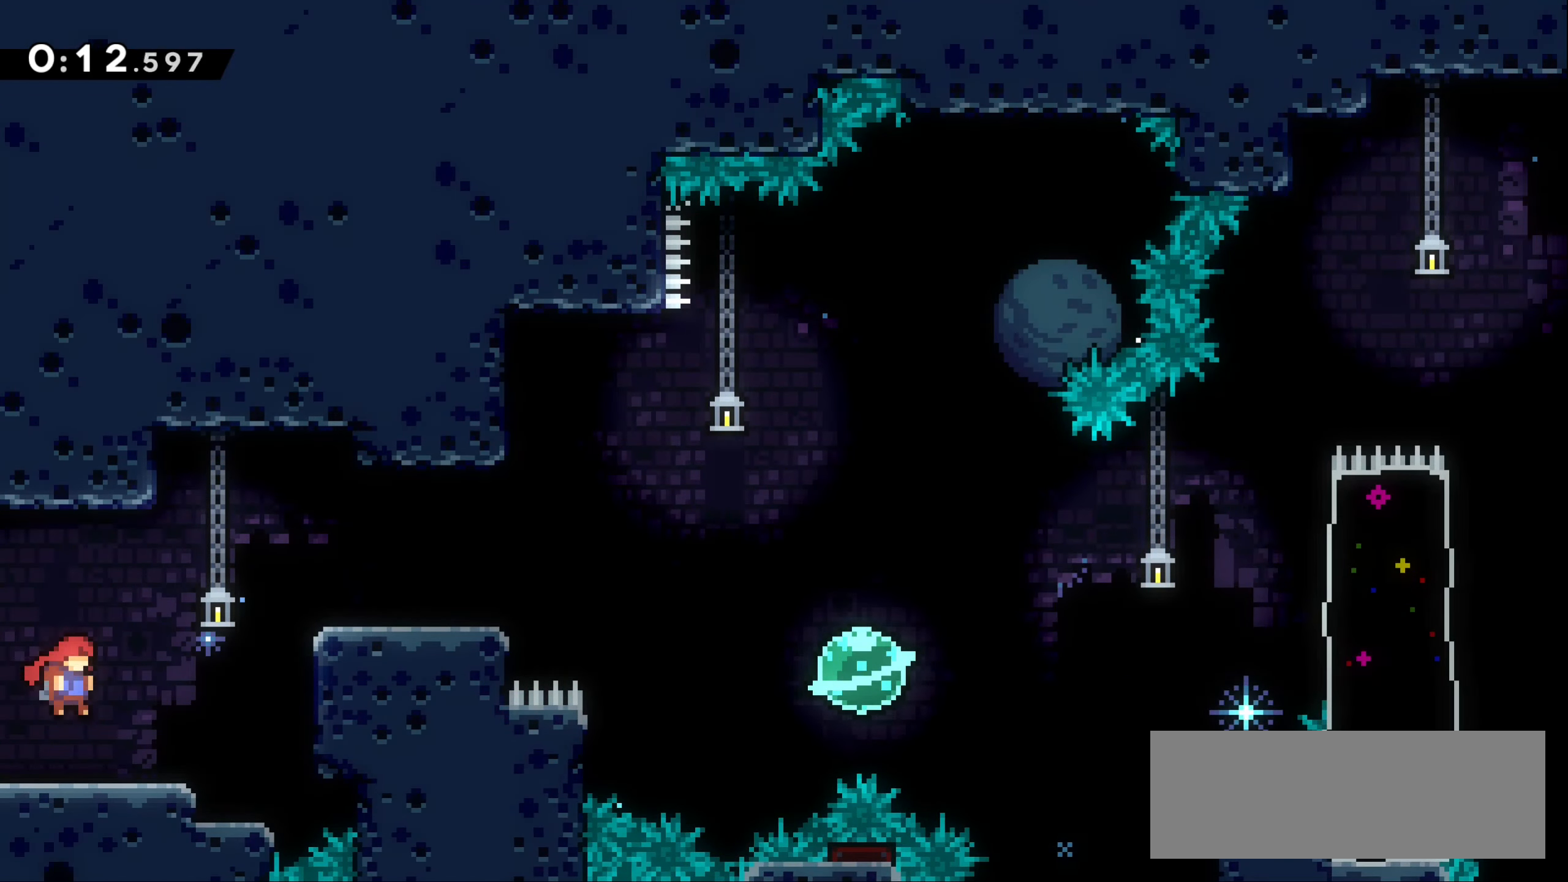
Gameplay with keyboard; each line is a JSON object with the keys held at the frame after it. "events" lists presses ("down") and releases ("up") of "dash", "demo", "down", "grab", "jump1", "jump2", "left", "right" and "up" between this image and that frame as [ms after this image, input, new state], when the widget could be followed in between. No other keys are recorded. Mouse input is not recorded. Key names are as the overlay labels them; some are game actions (e.g. jump) rather than physical keys.
{"keys": ["right", "up"], "events": [[200, "jump1", "down"], [200, "up", "down"], [283, "dash", "down"], [483, "dash", "up"], [483, "jump1", "up"]]}
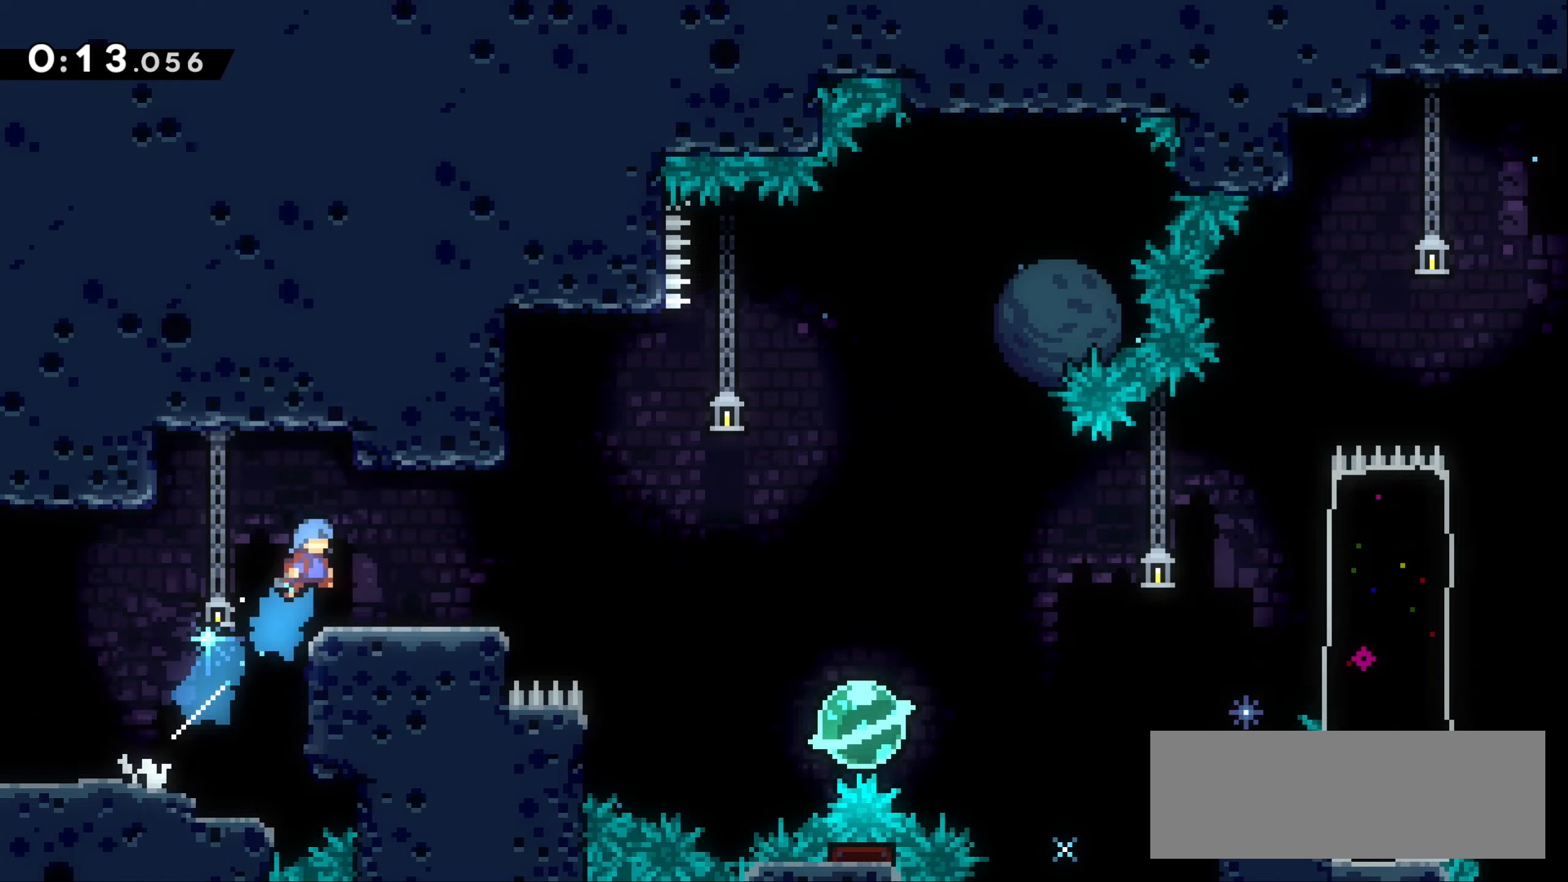
{"keys": ["down"], "events": [[50, "up", "up"], [233, "right", "up"], [500, "down", "down"]]}
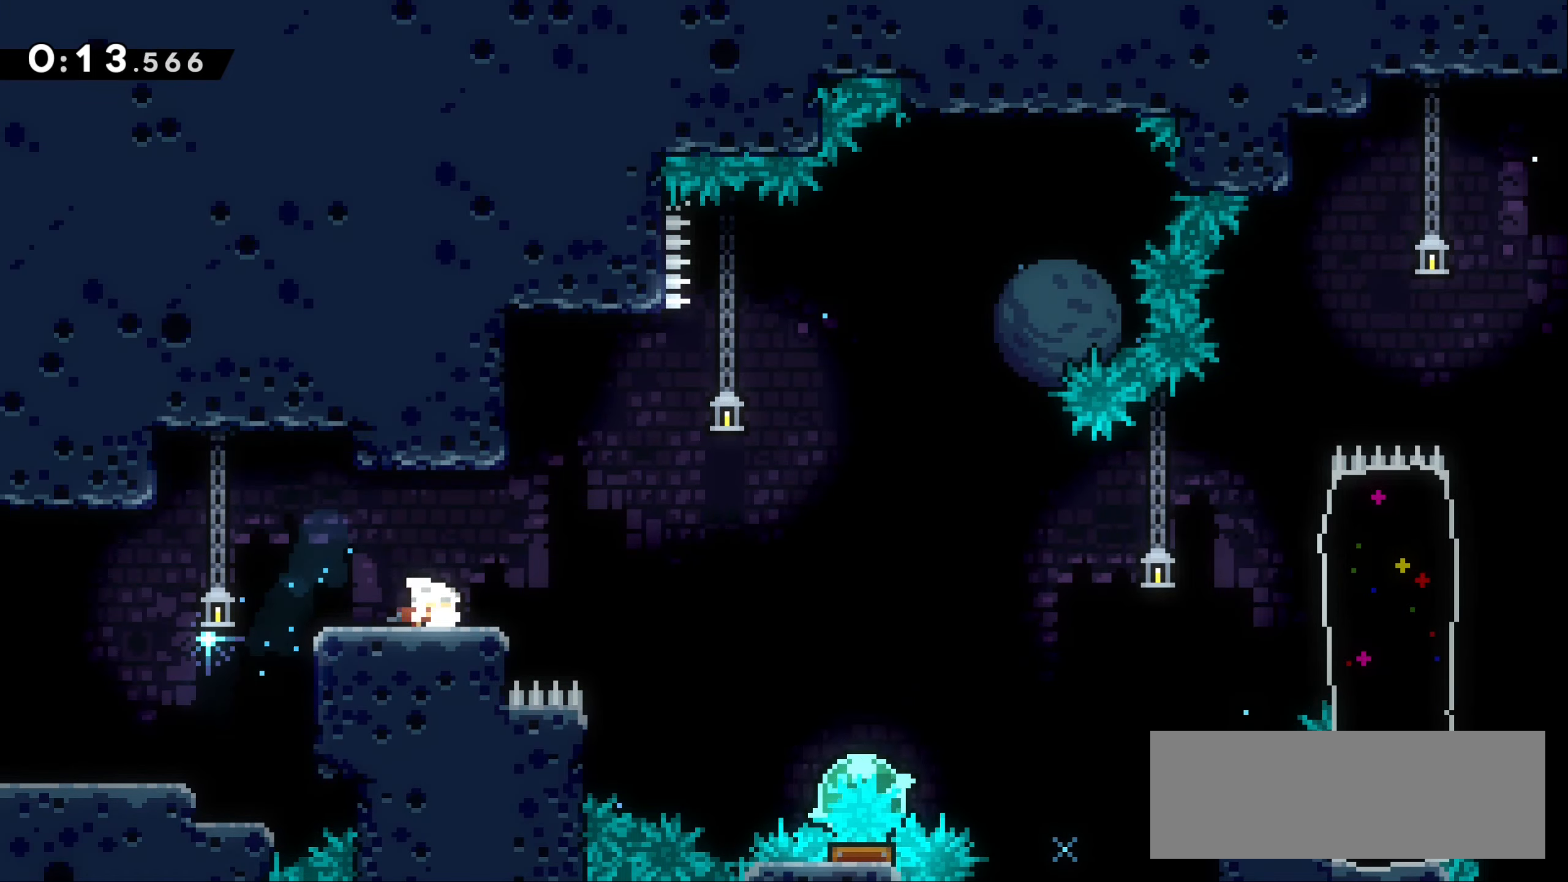
{"keys": [], "events": [[317, "down", "up"], [417, "down", "down"], [483, "down", "up"]]}
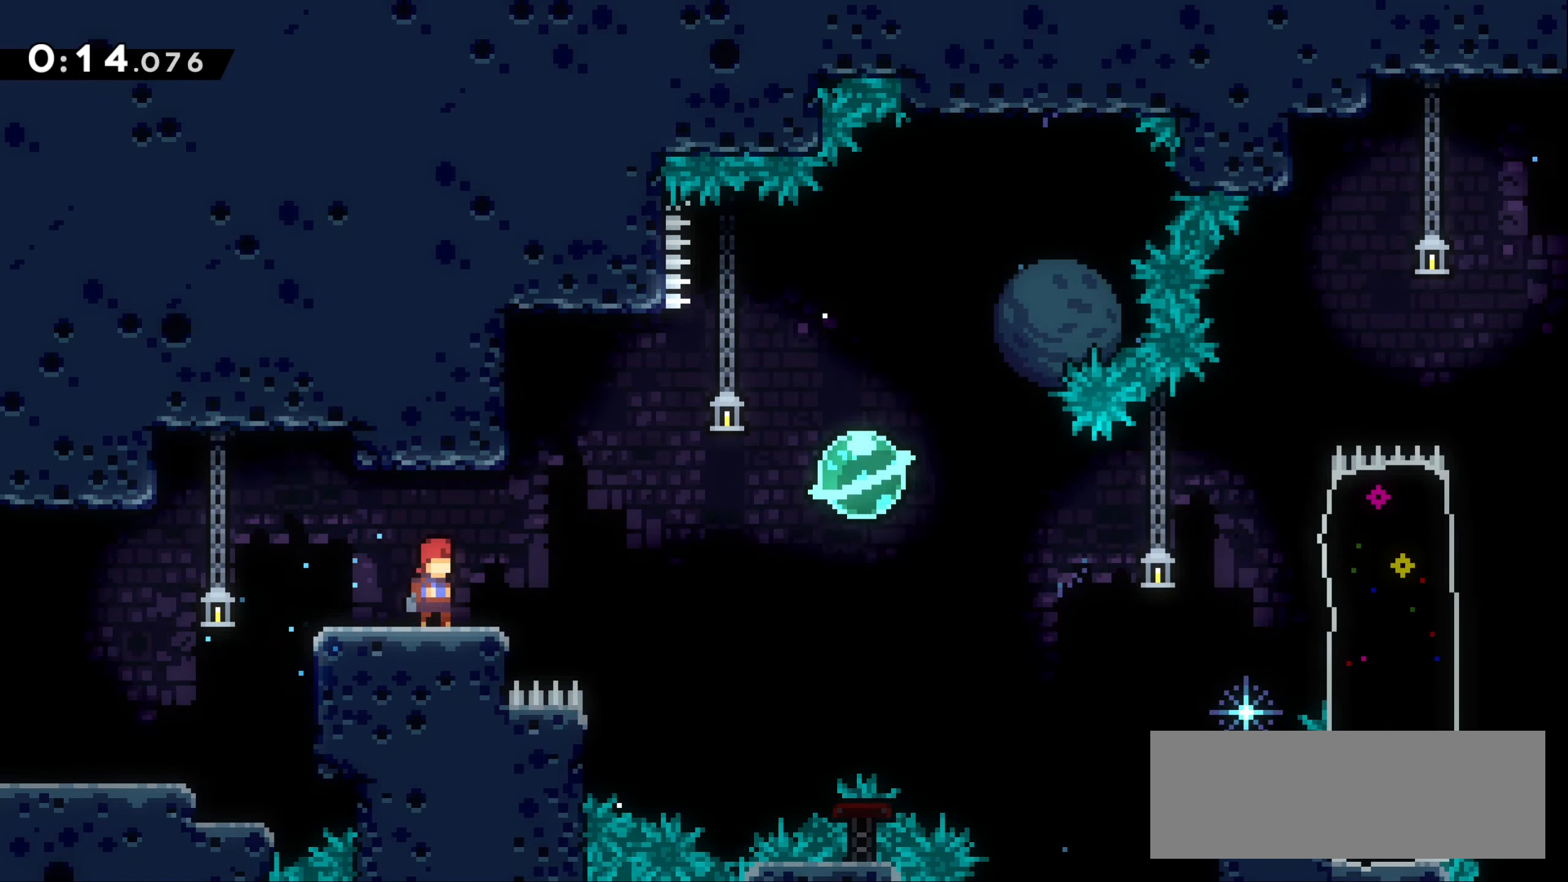
{"keys": [], "events": [[50, "down", "down"], [117, "down", "up"], [183, "down", "down"], [300, "down", "up"]]}
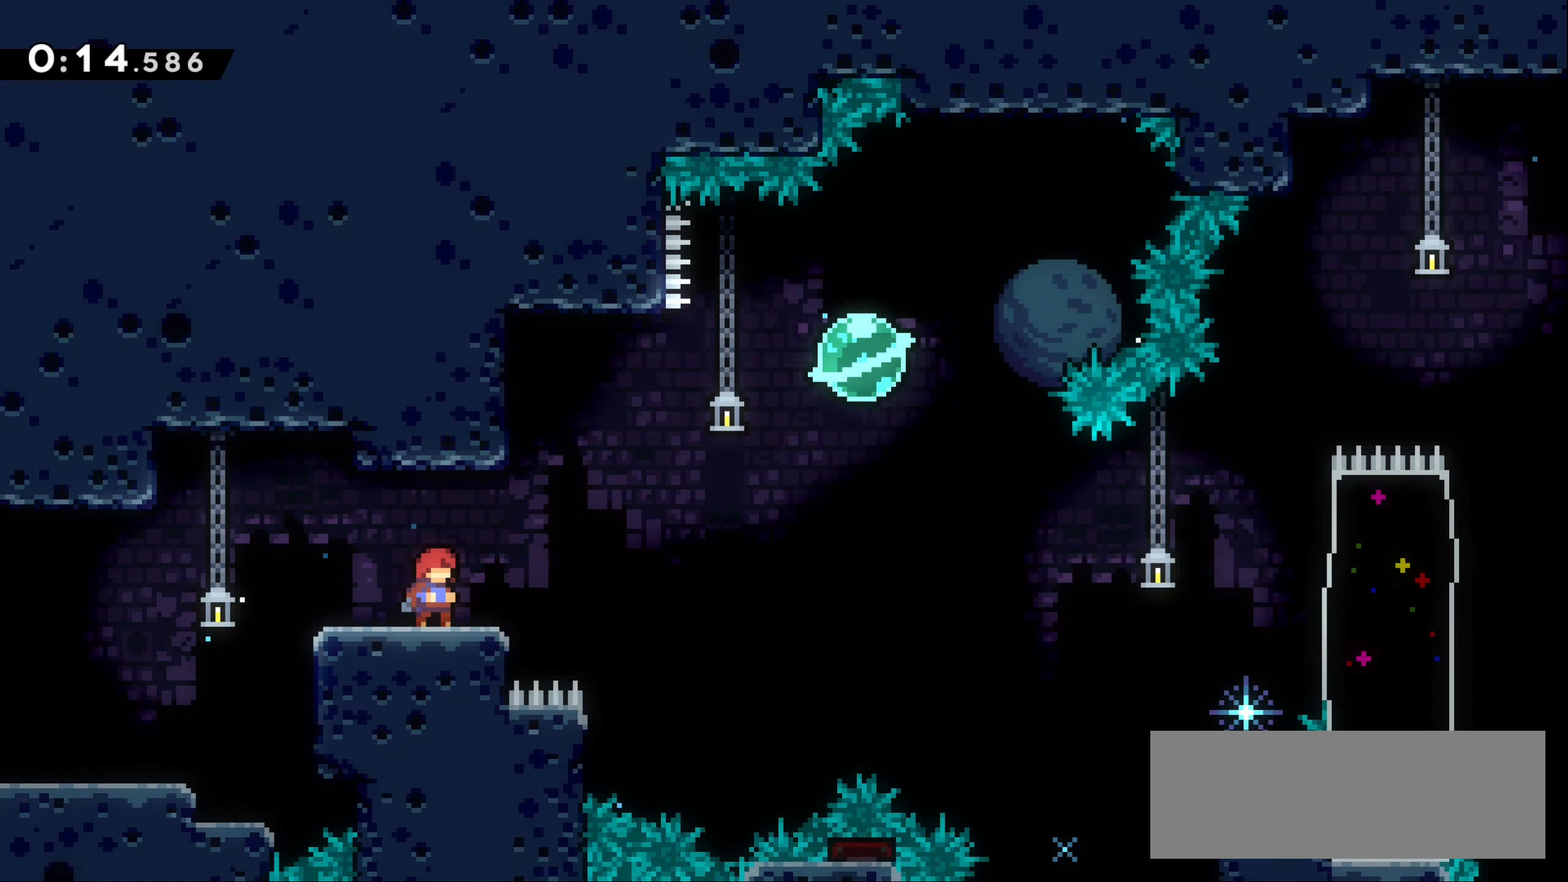
{"keys": [], "events": []}
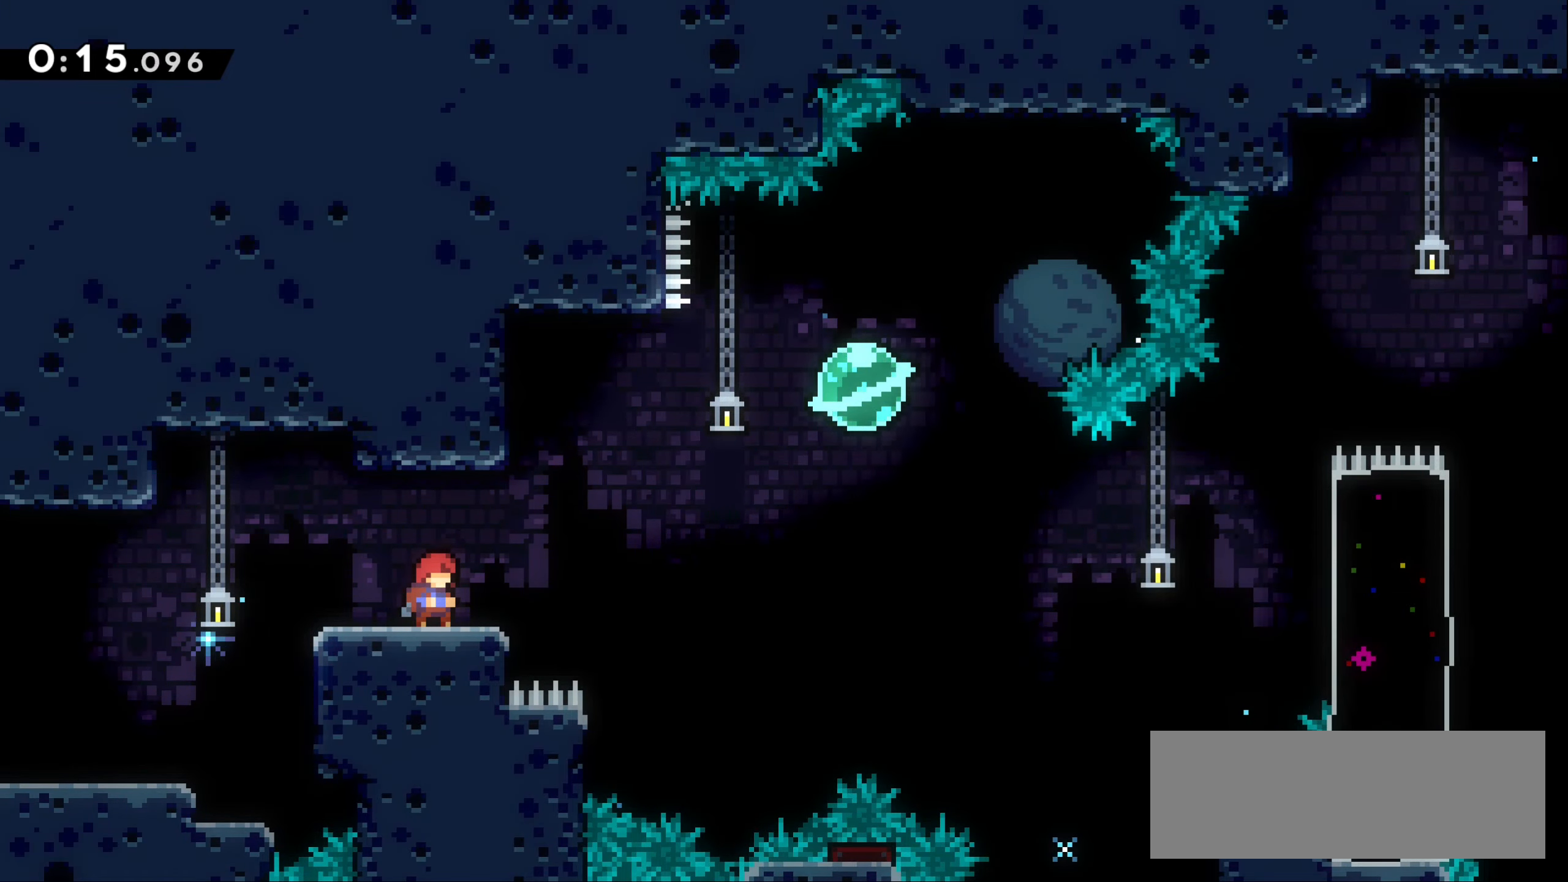
{"keys": ["jump1", "right"], "events": [[383, "right", "down"], [450, "jump1", "down"]]}
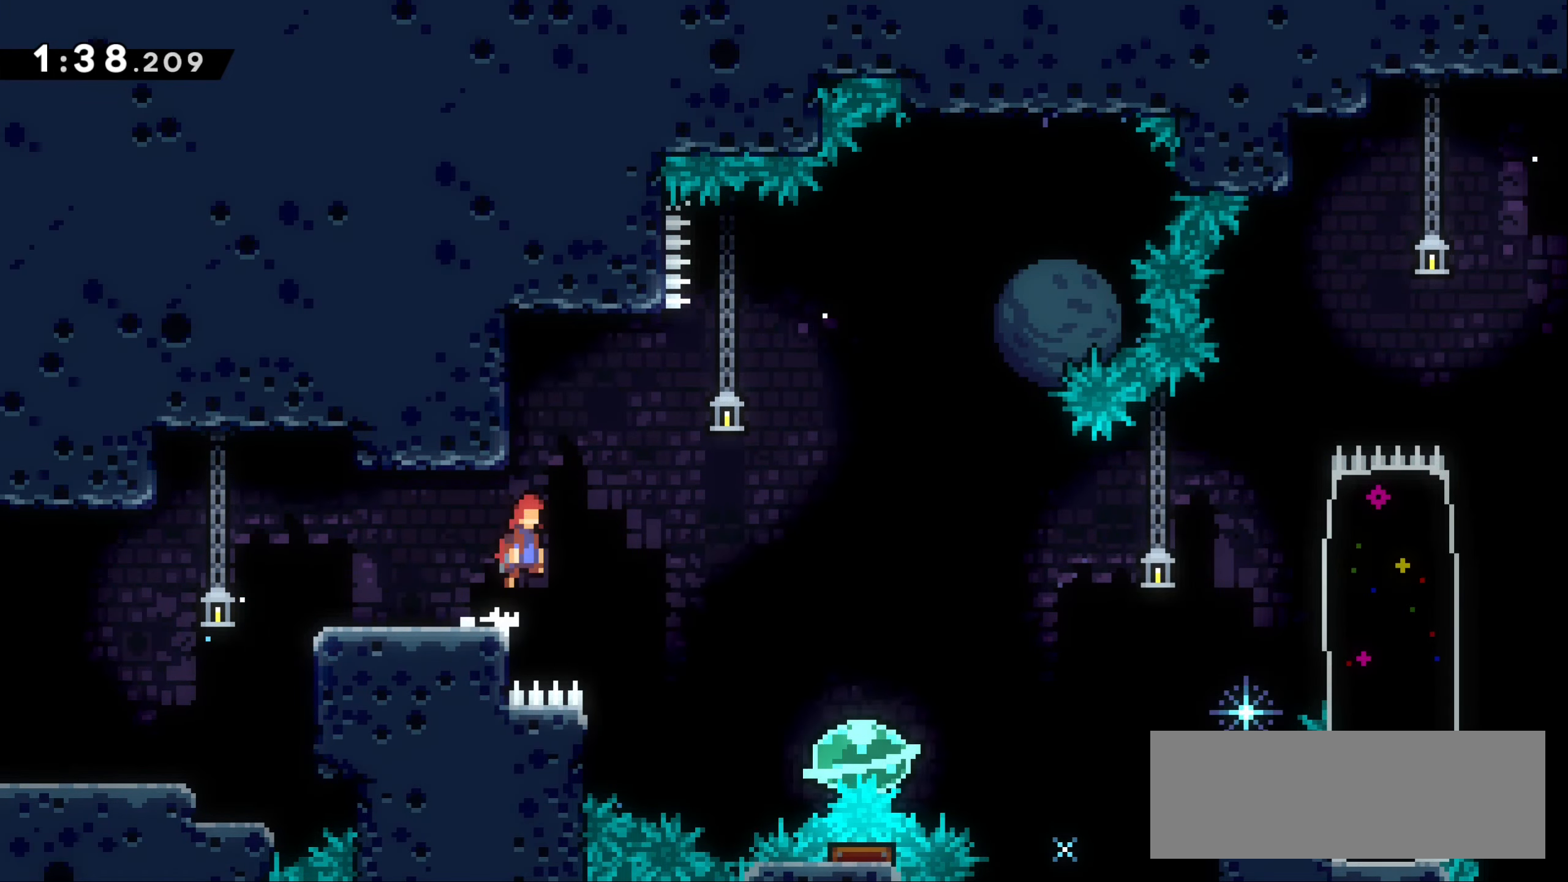
{"keys": ["dash", "right"], "events": [[100, "jump1", "up"], [467, "dash", "down"]]}
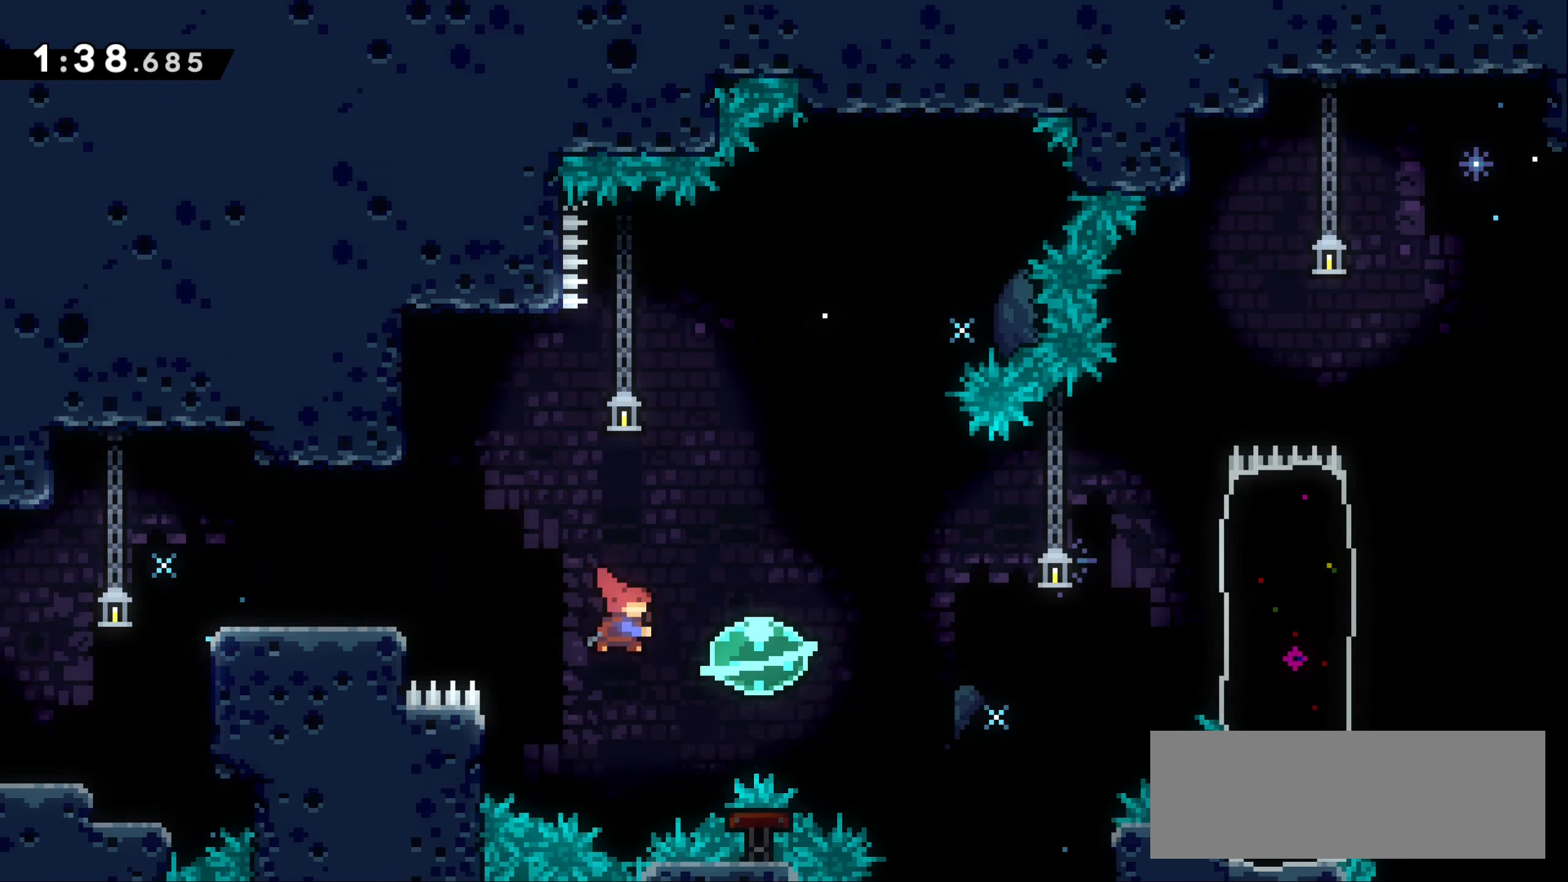
{"keys": ["right"], "events": [[83, "dash", "up"], [183, "dash", "down"], [333, "dash", "up"]]}
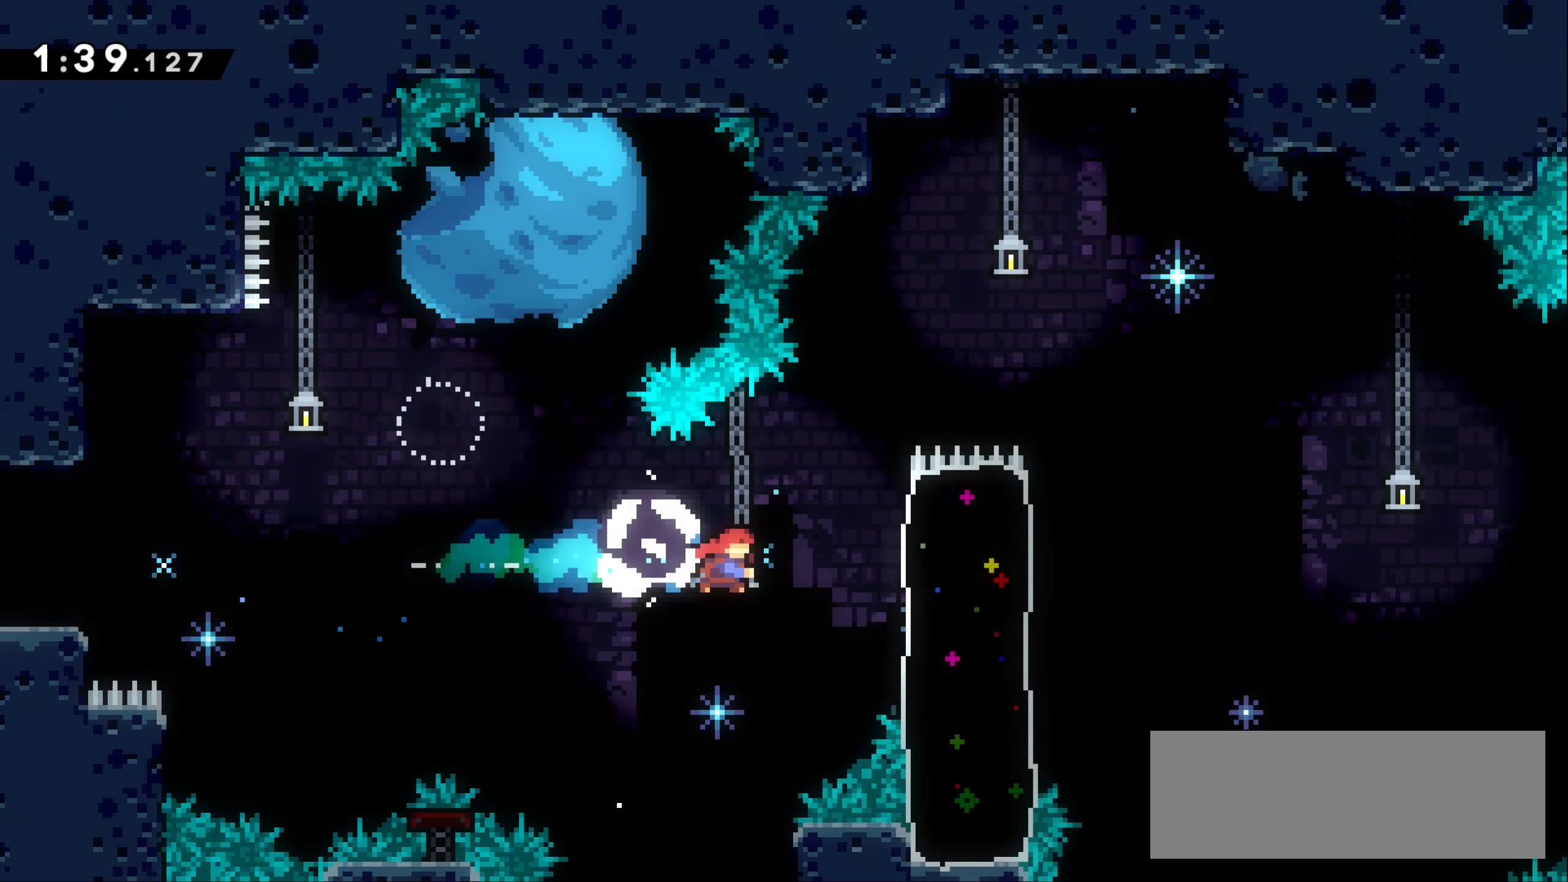
{"keys": ["jump1", "right"], "events": [[33, "dash", "down"], [200, "dash", "up"], [400, "jump1", "down"]]}
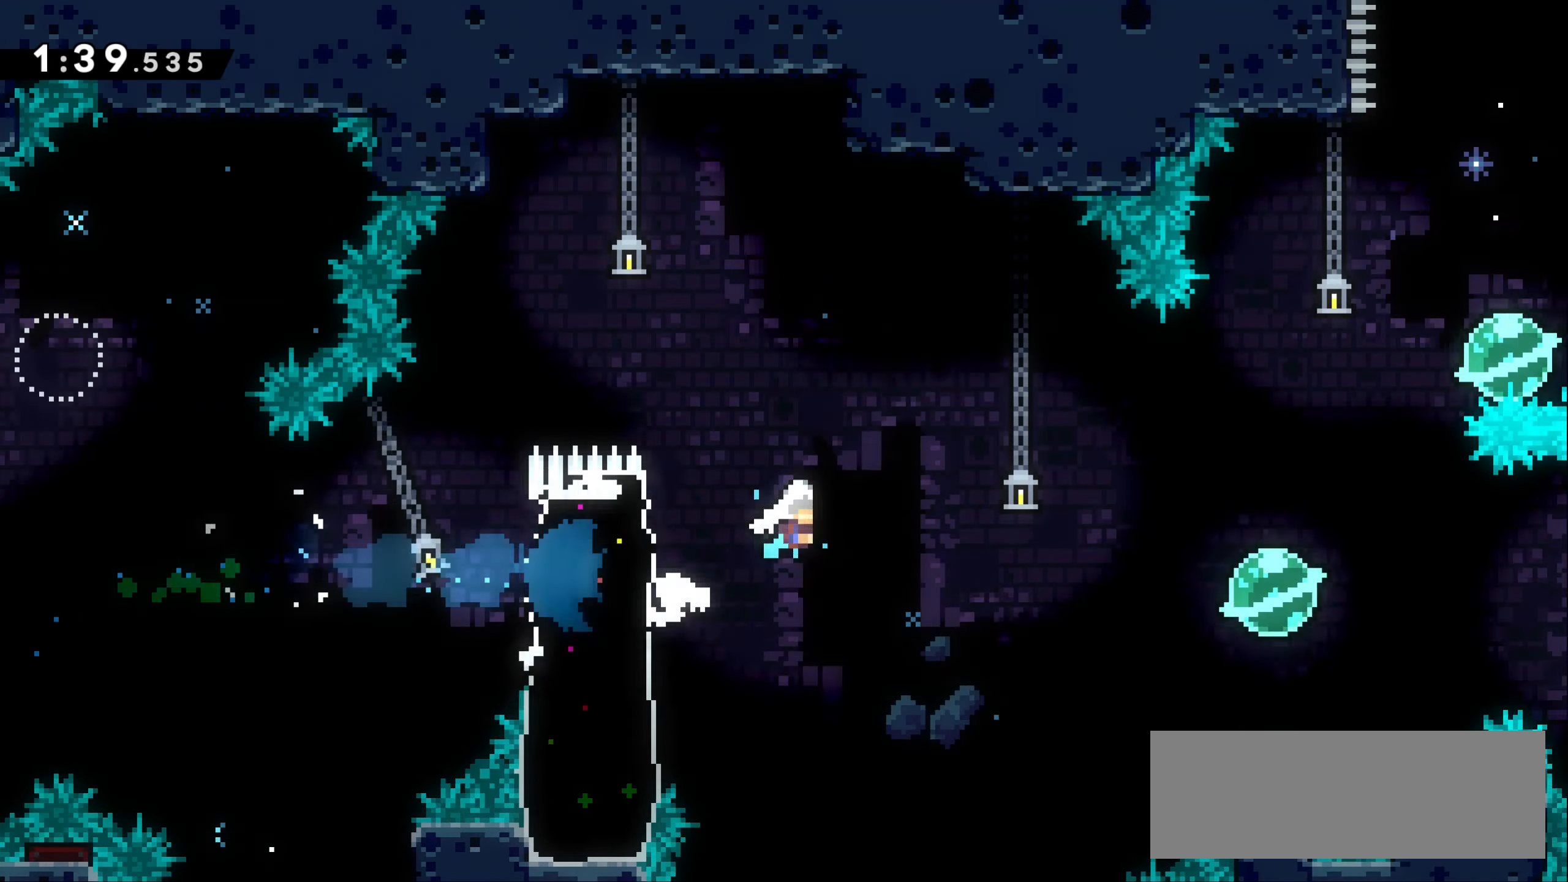
{"keys": ["right", "up"], "events": [[350, "jump1", "up"], [350, "up", "down"], [367, "dash", "down"], [483, "dash", "up"]]}
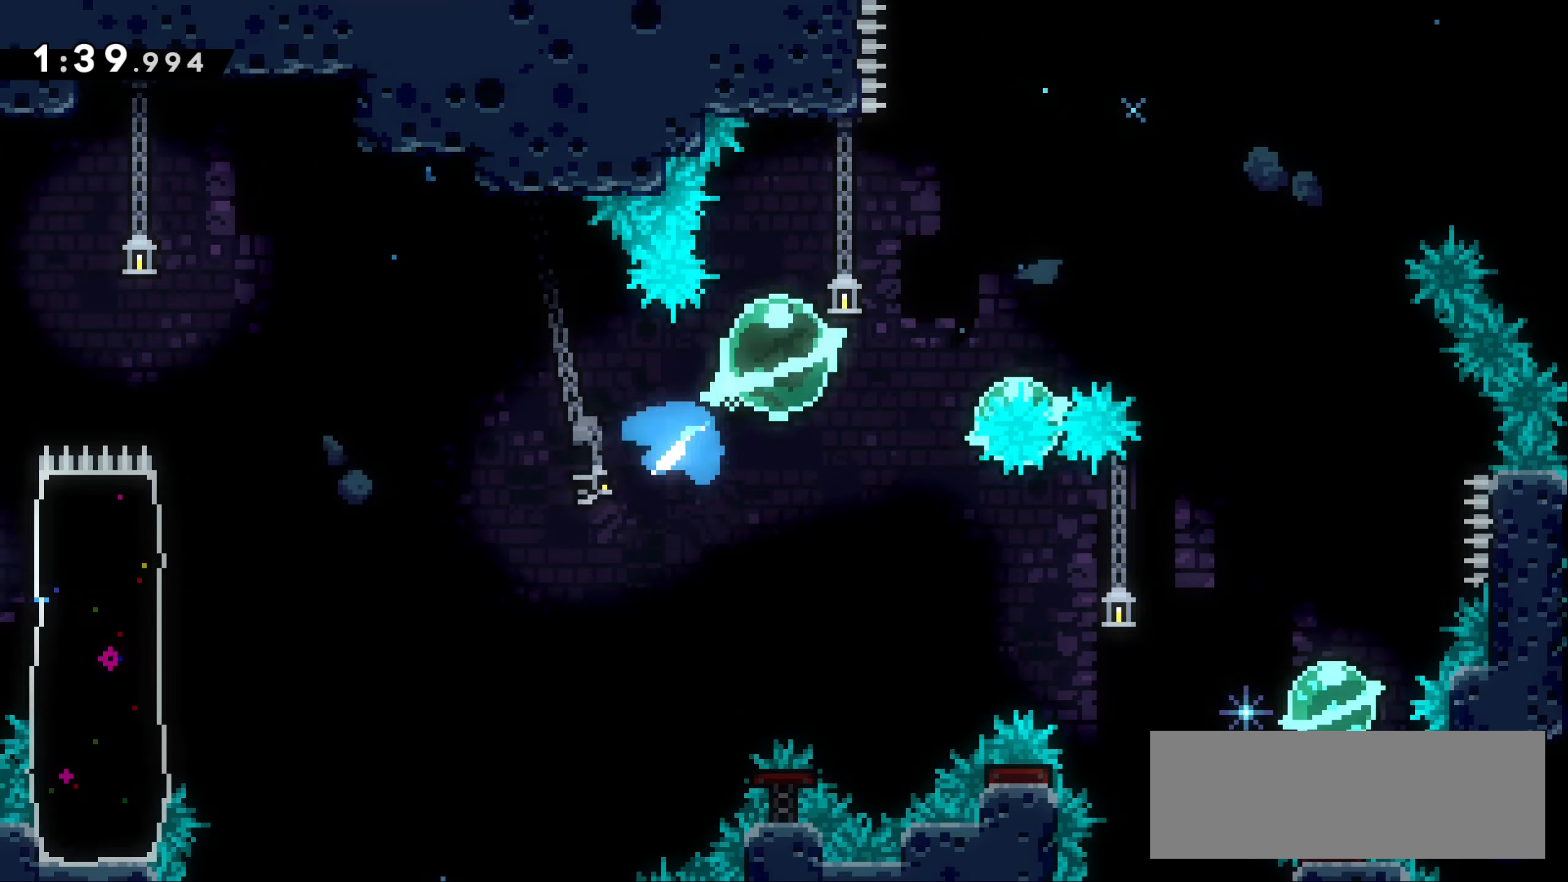
{"keys": ["dash", "right", "up"], "events": [[83, "dash", "down"], [250, "dash", "up"], [500, "dash", "down"]]}
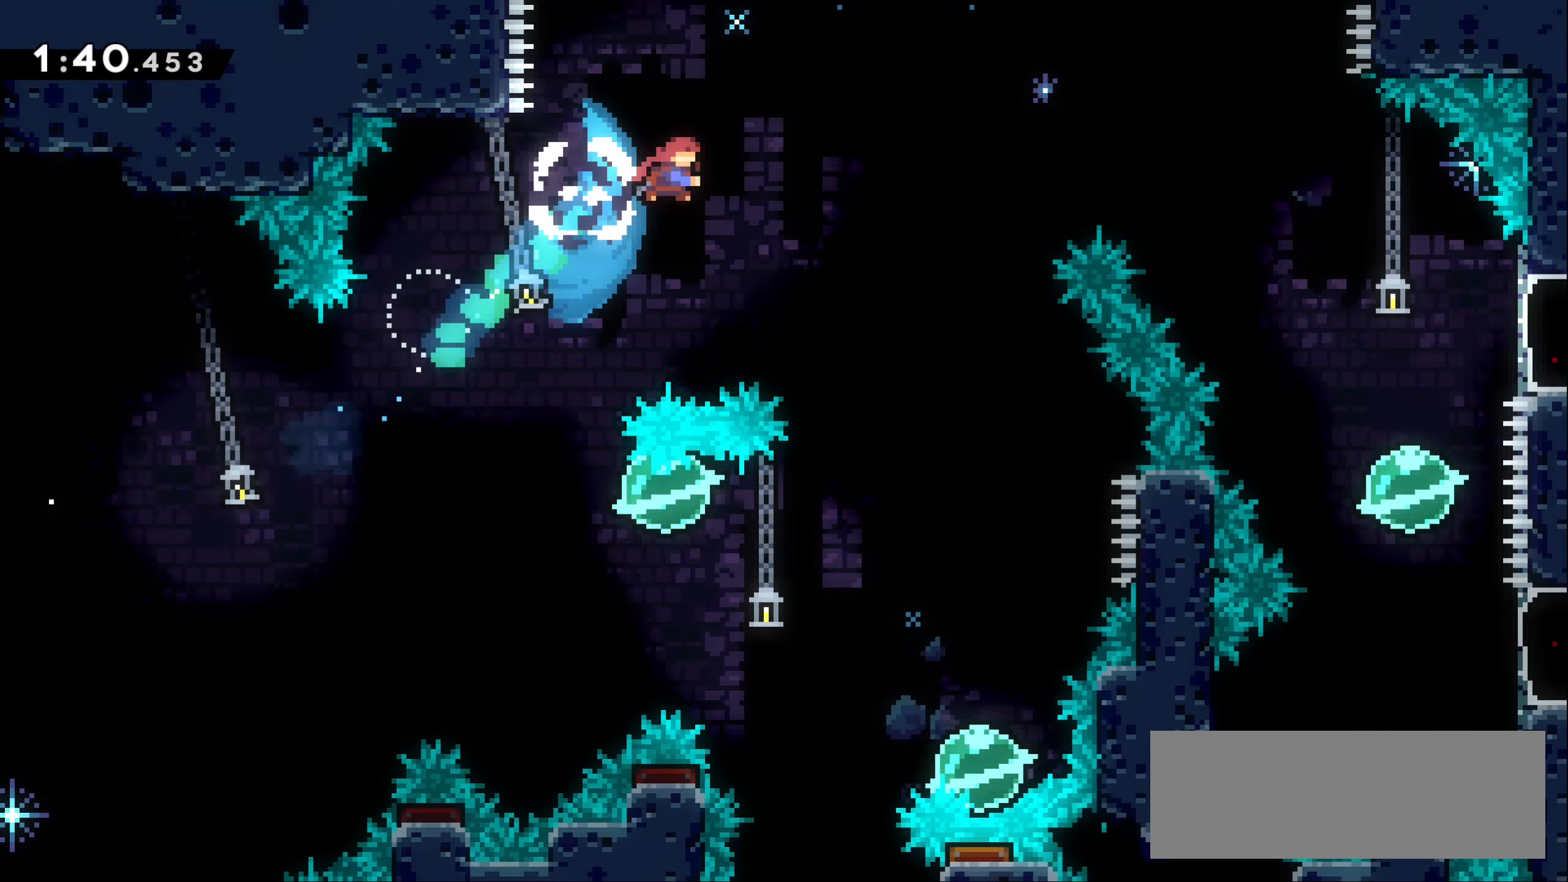
{"keys": ["right"], "events": [[117, "dash", "up"], [400, "up", "up"]]}
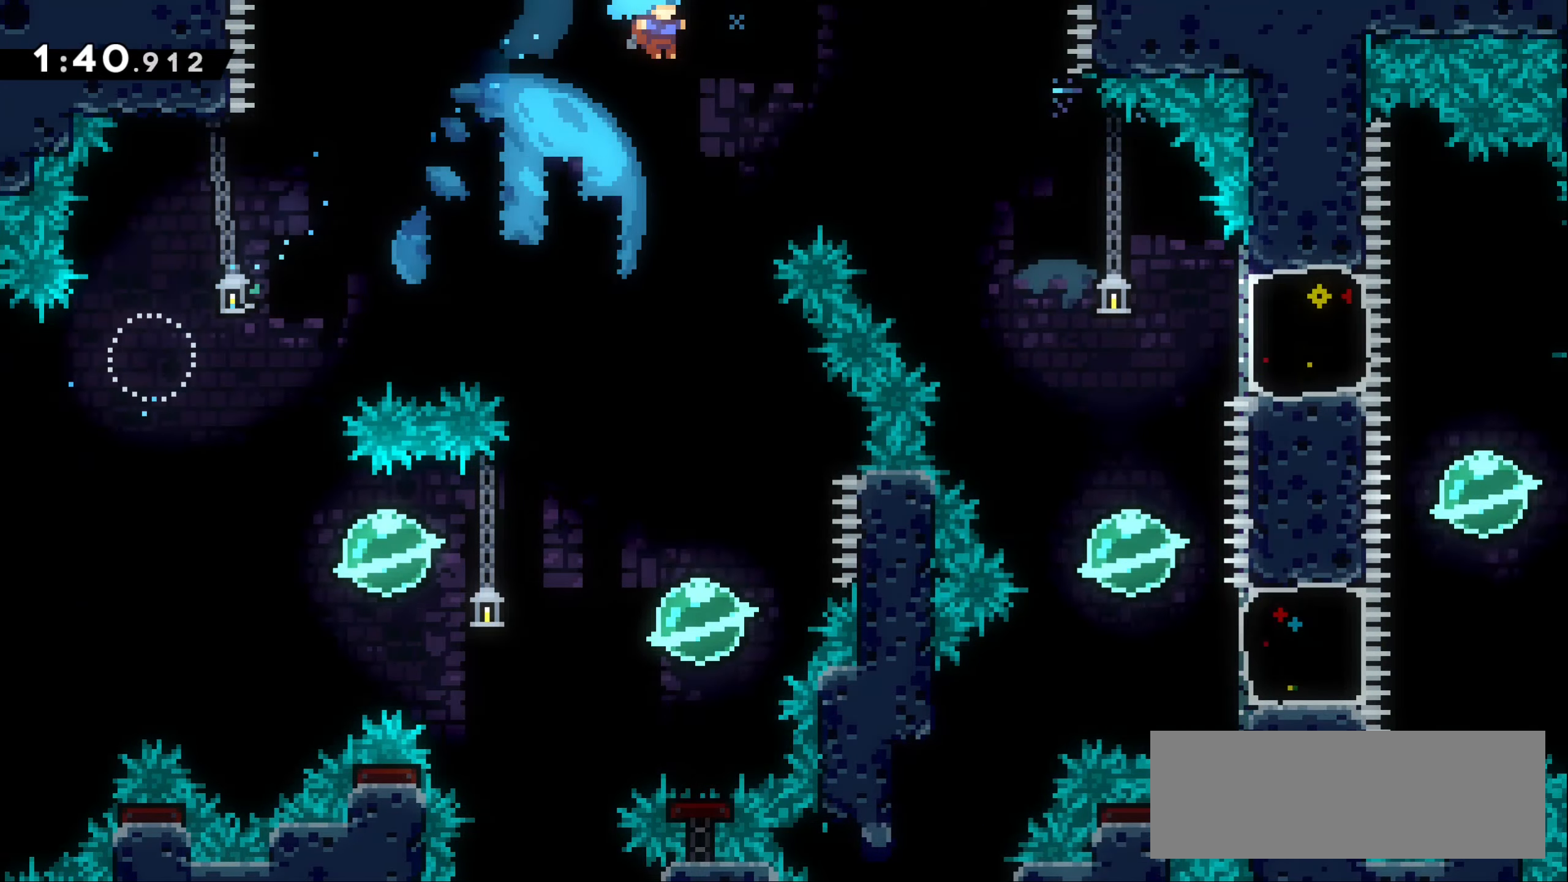
{"keys": [], "events": [[34, "right", "up"]]}
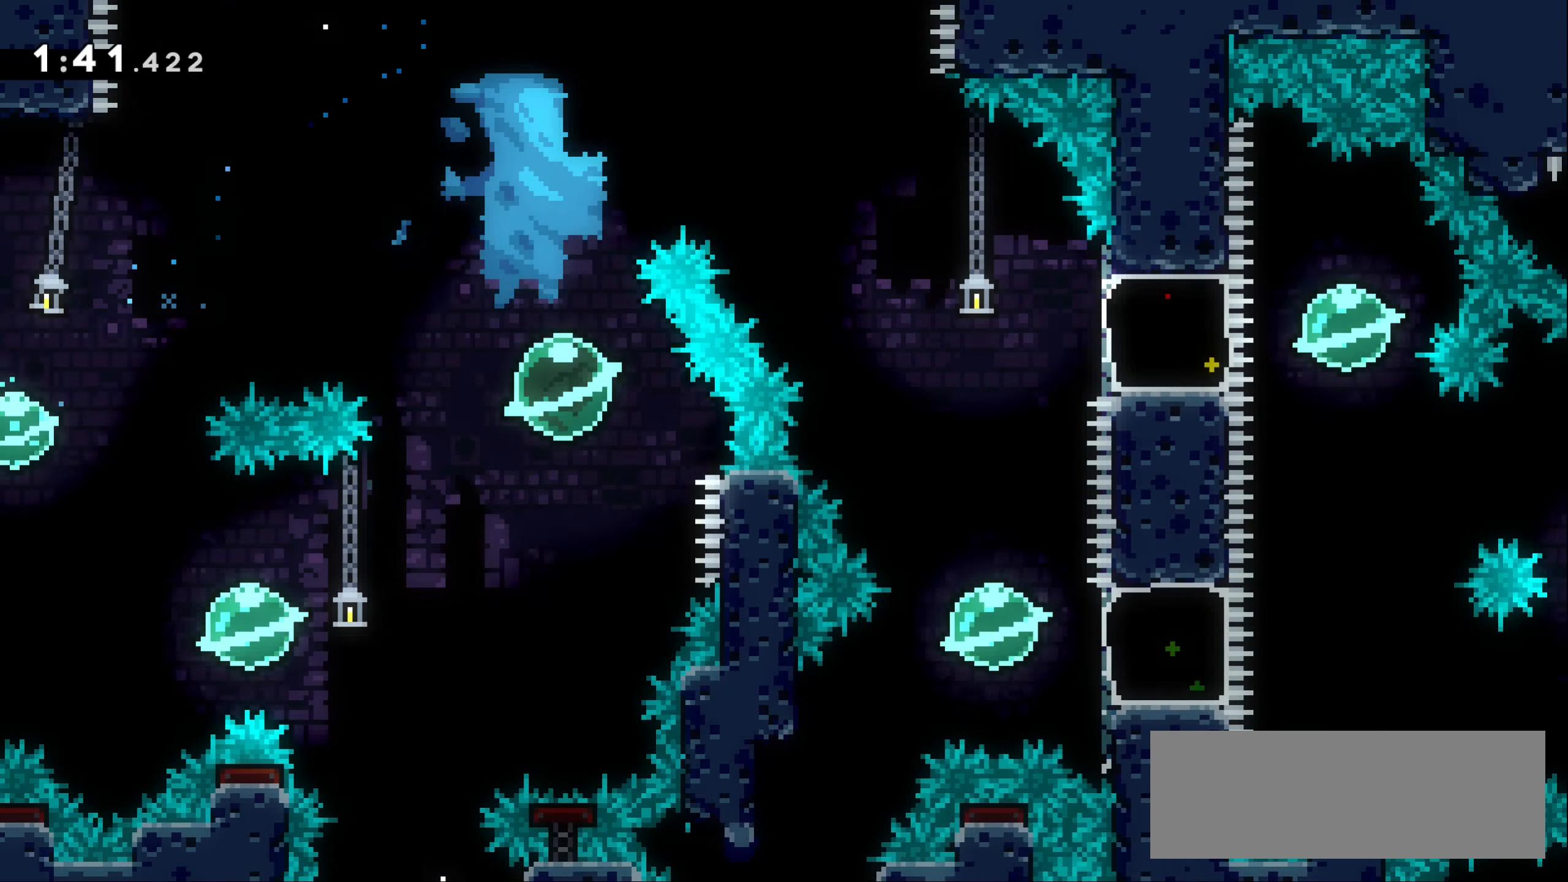
{"keys": ["right"], "events": [[17, "up", "down"], [50, "dash", "down"], [234, "dash", "up"], [284, "right", "down"], [300, "up", "up"]]}
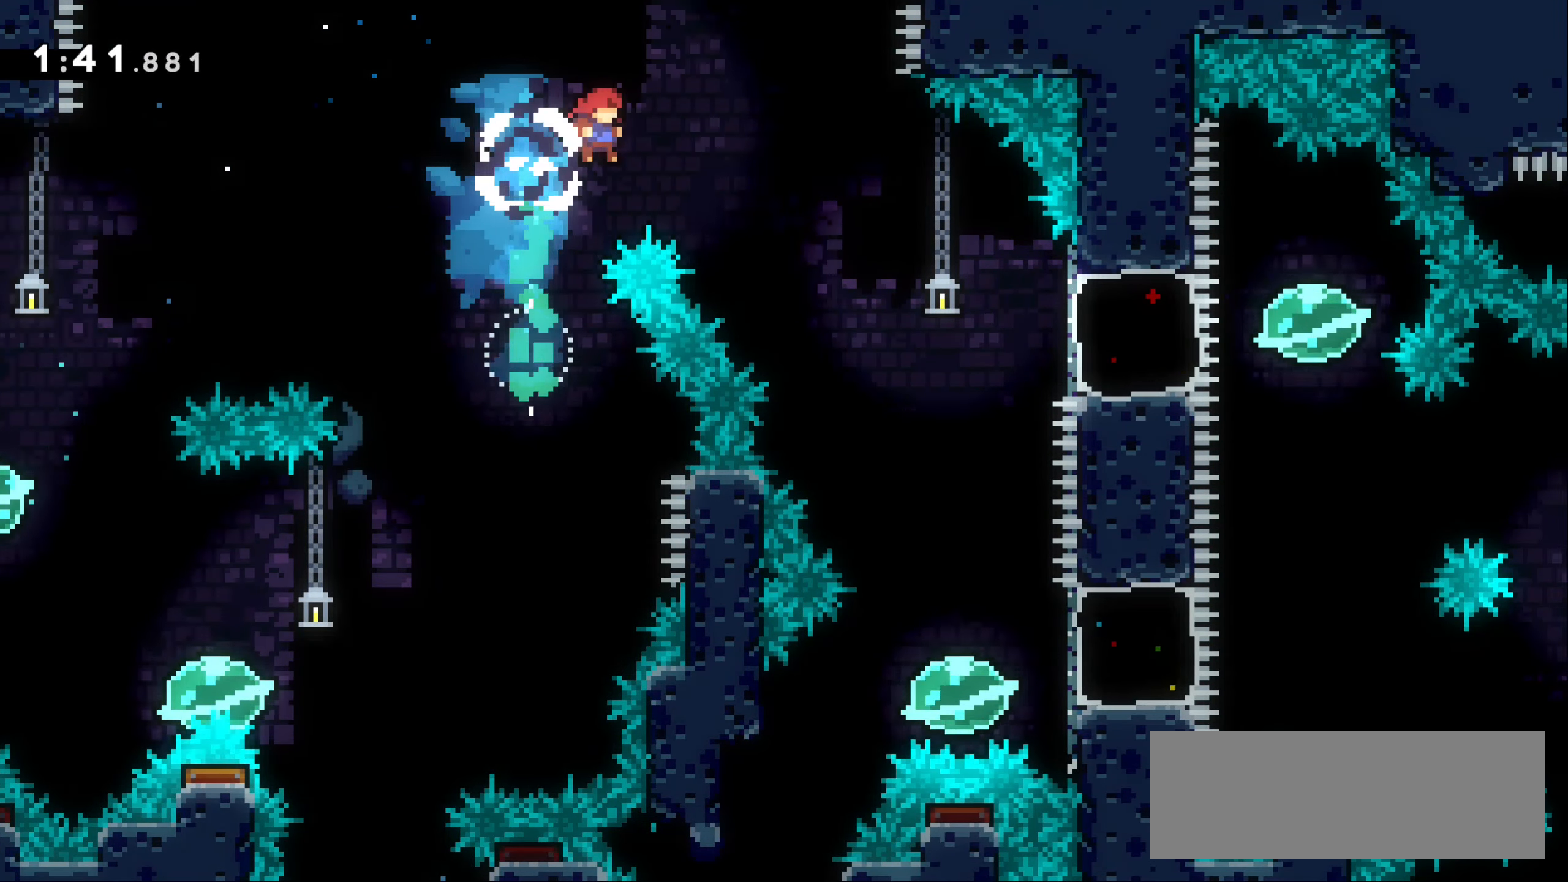
{"keys": [], "events": [[34, "up", "down"], [84, "dash", "down"], [184, "dash", "up"], [217, "up", "up"], [234, "right", "up"]]}
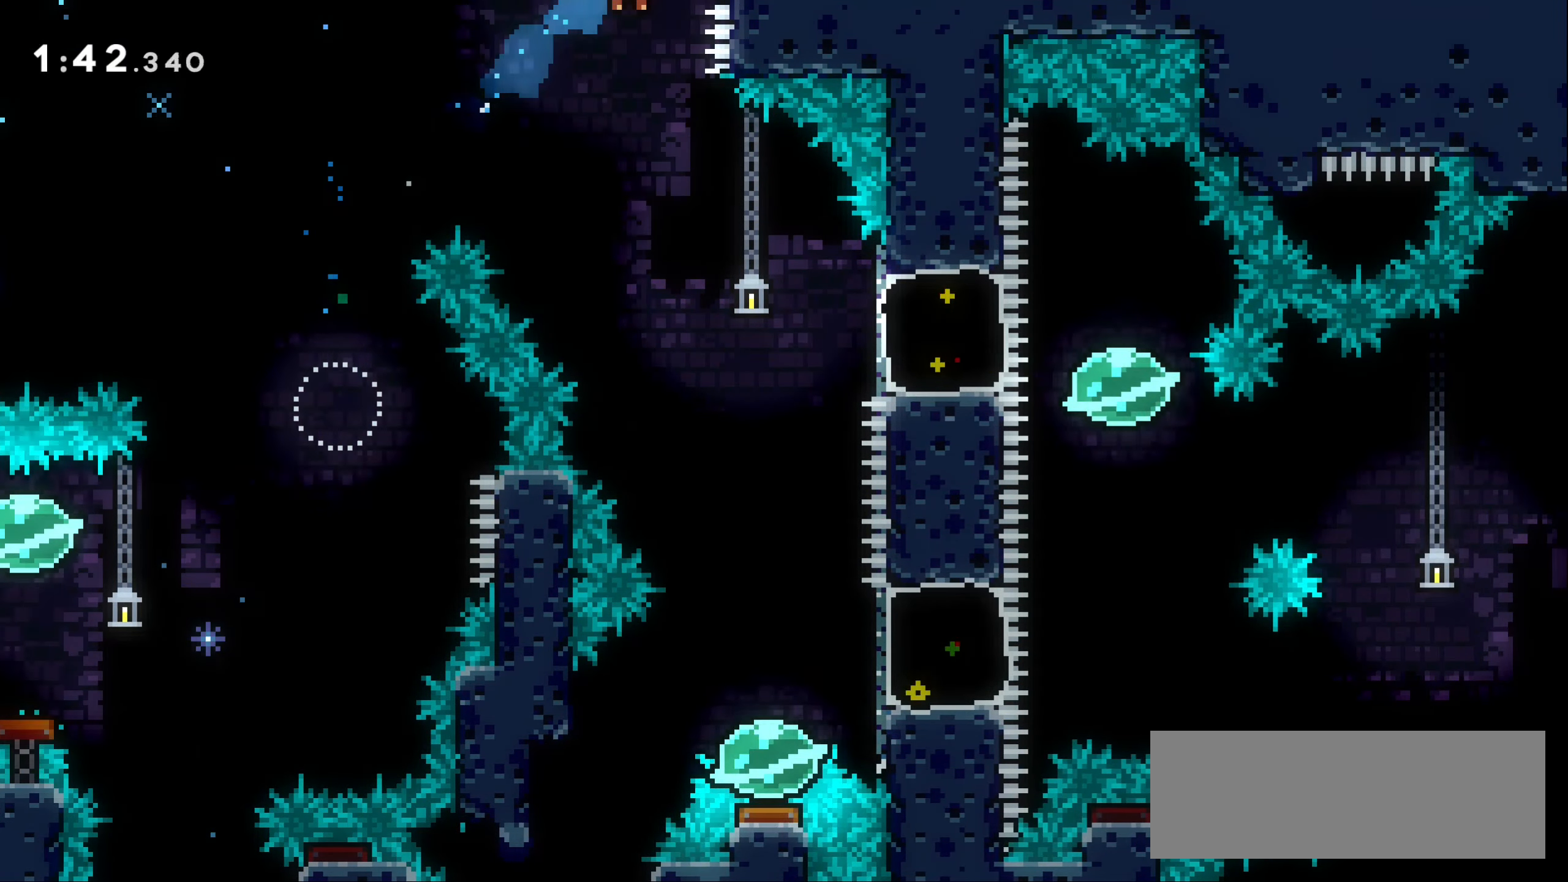
{"keys": [], "events": [[250, "right", "down"], [500, "right", "up"]]}
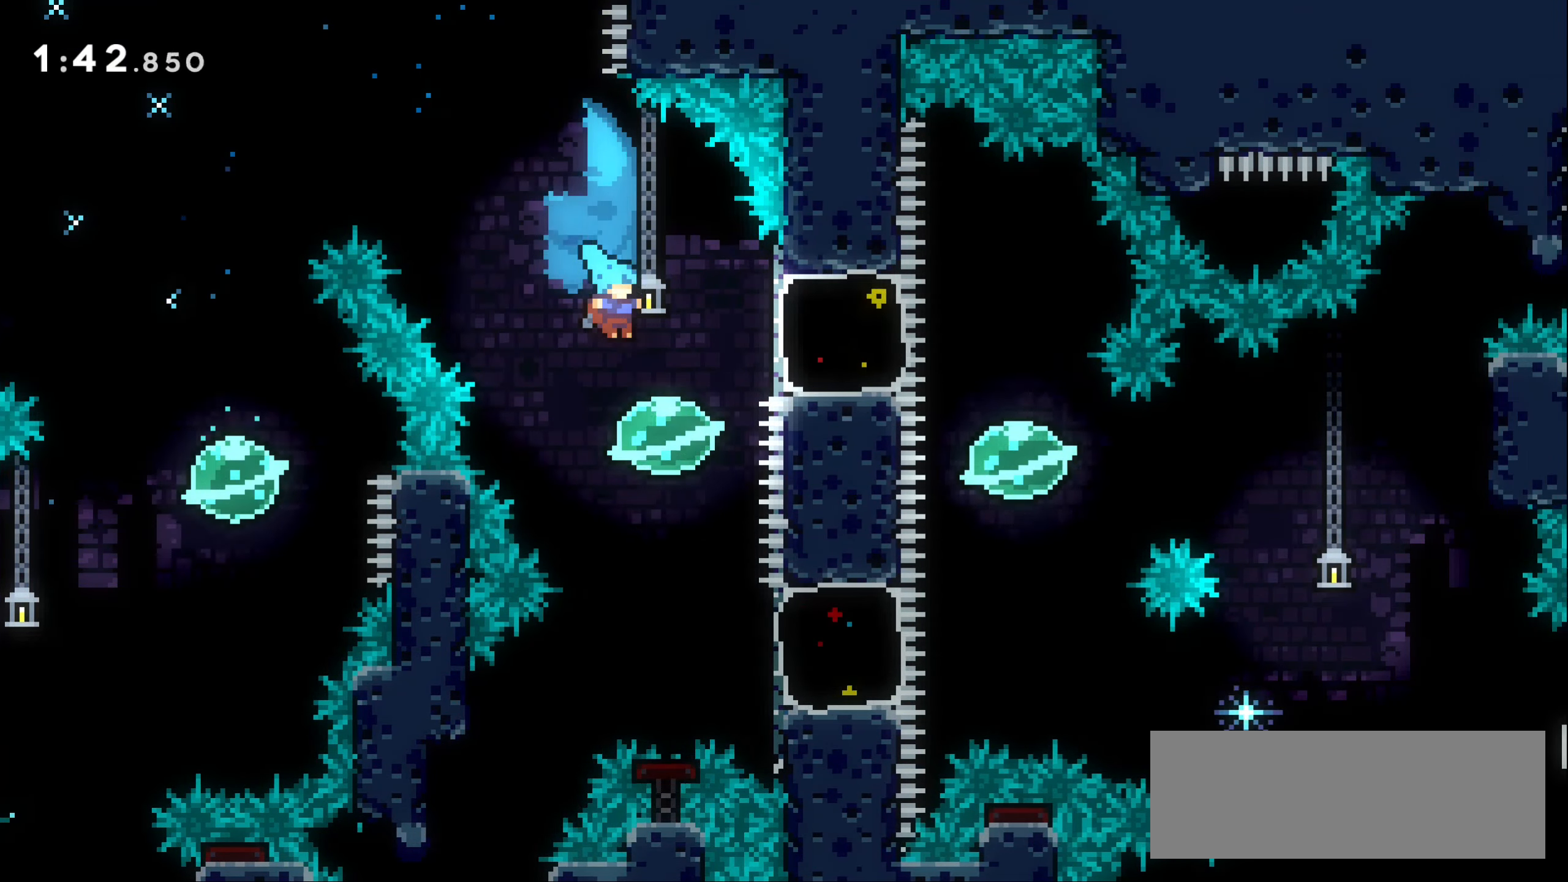
{"keys": ["dash", "right"], "events": [[434, "right", "down"], [450, "dash", "down"]]}
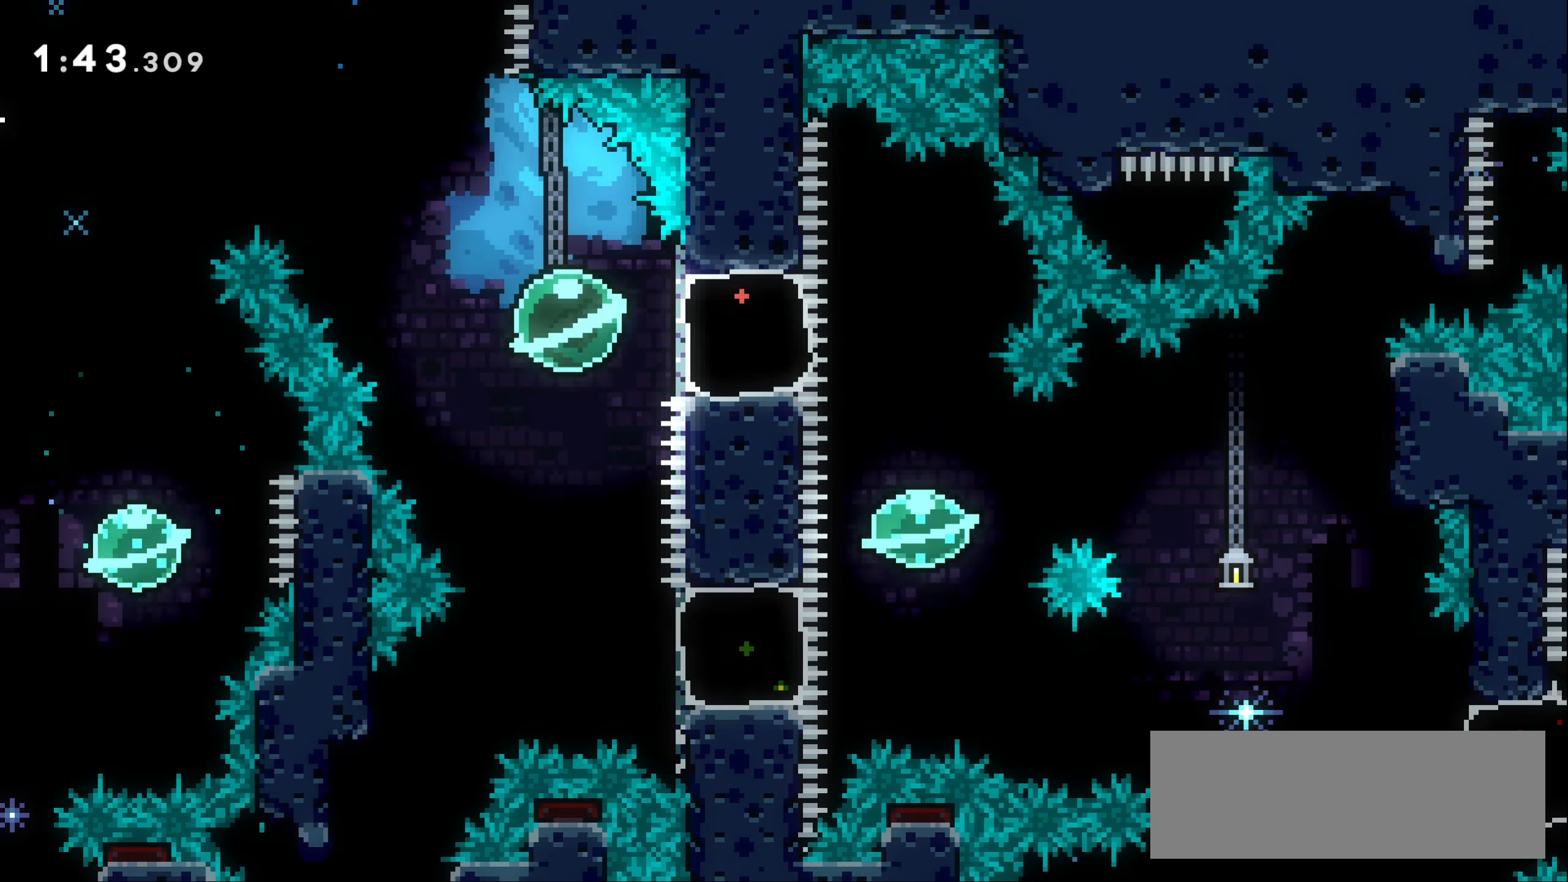
{"keys": ["dash", "down"], "events": [[167, "dash", "up"], [250, "right", "up"], [317, "down", "down"], [367, "dash", "down"]]}
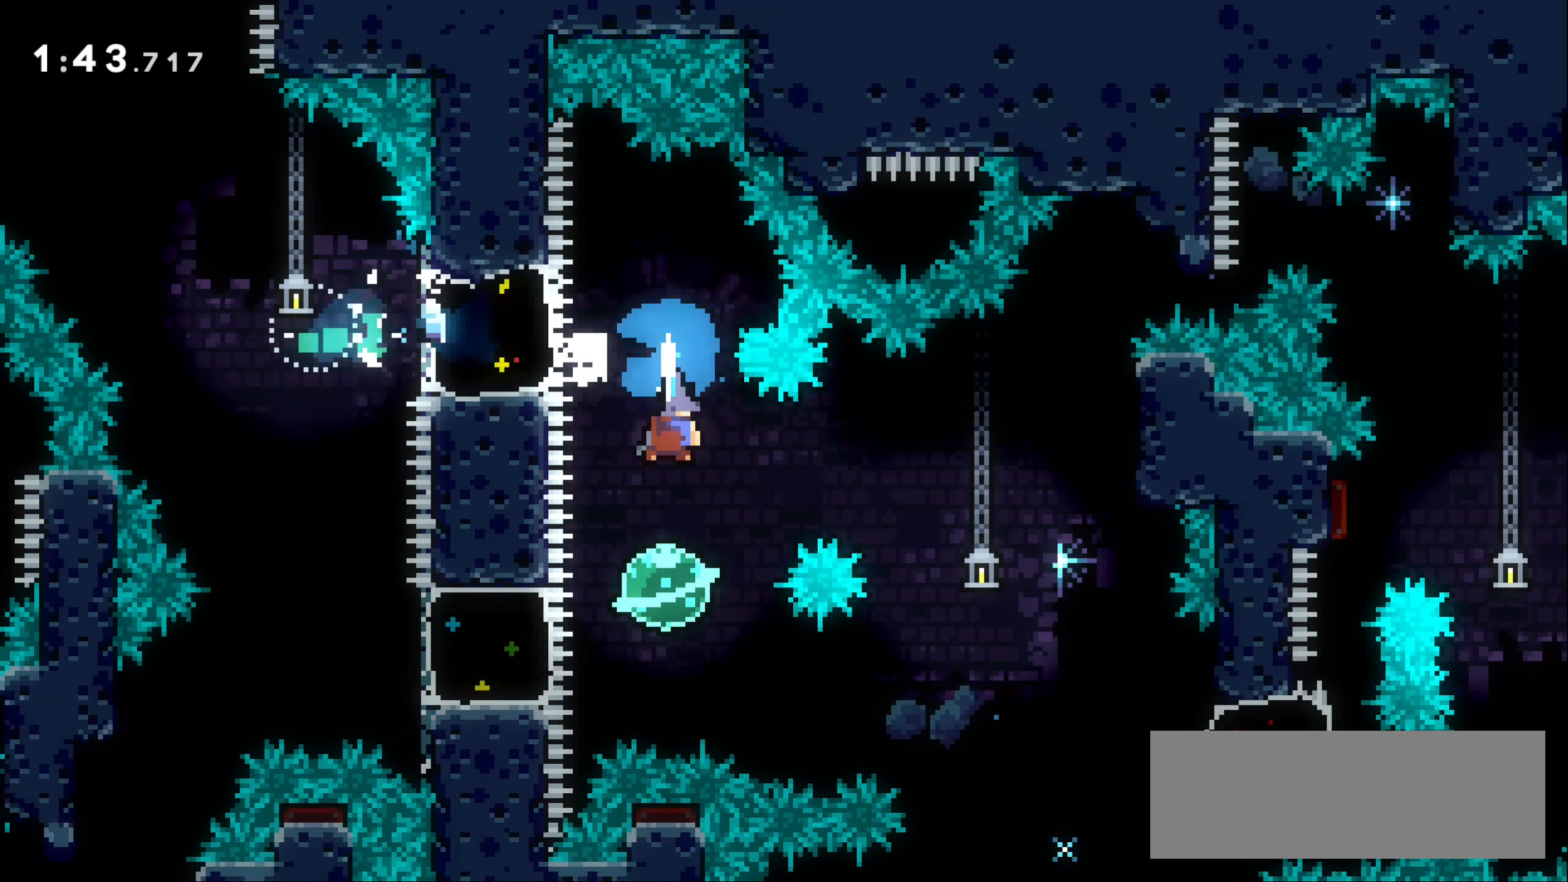
{"keys": [], "events": [[17, "dash", "up"], [134, "down", "up"]]}
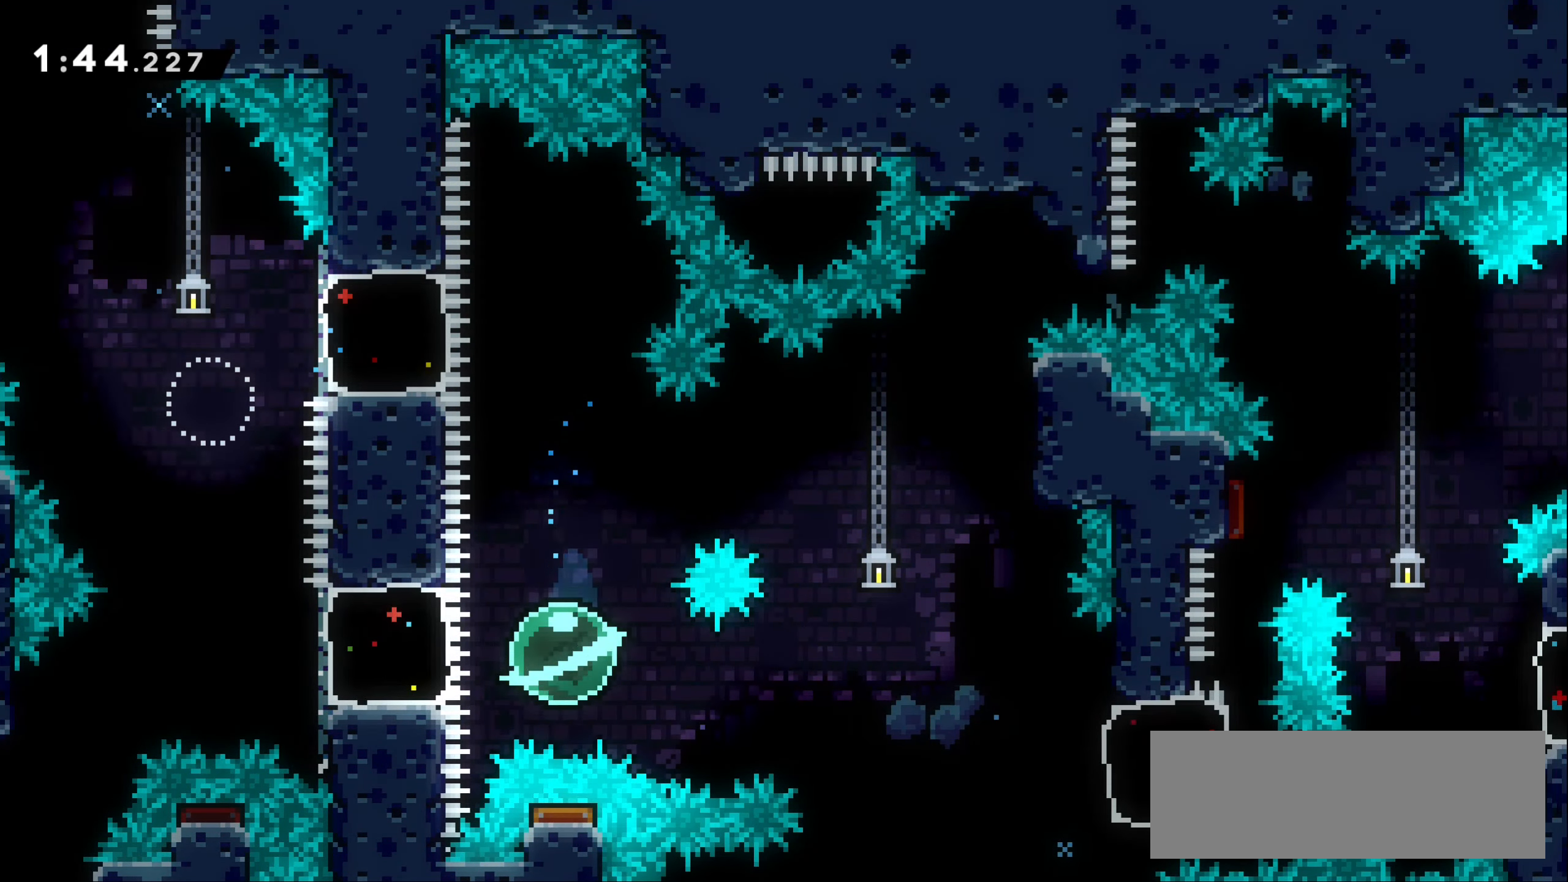
{"keys": ["dash", "right"], "events": [[234, "right", "down"], [284, "dash", "down"]]}
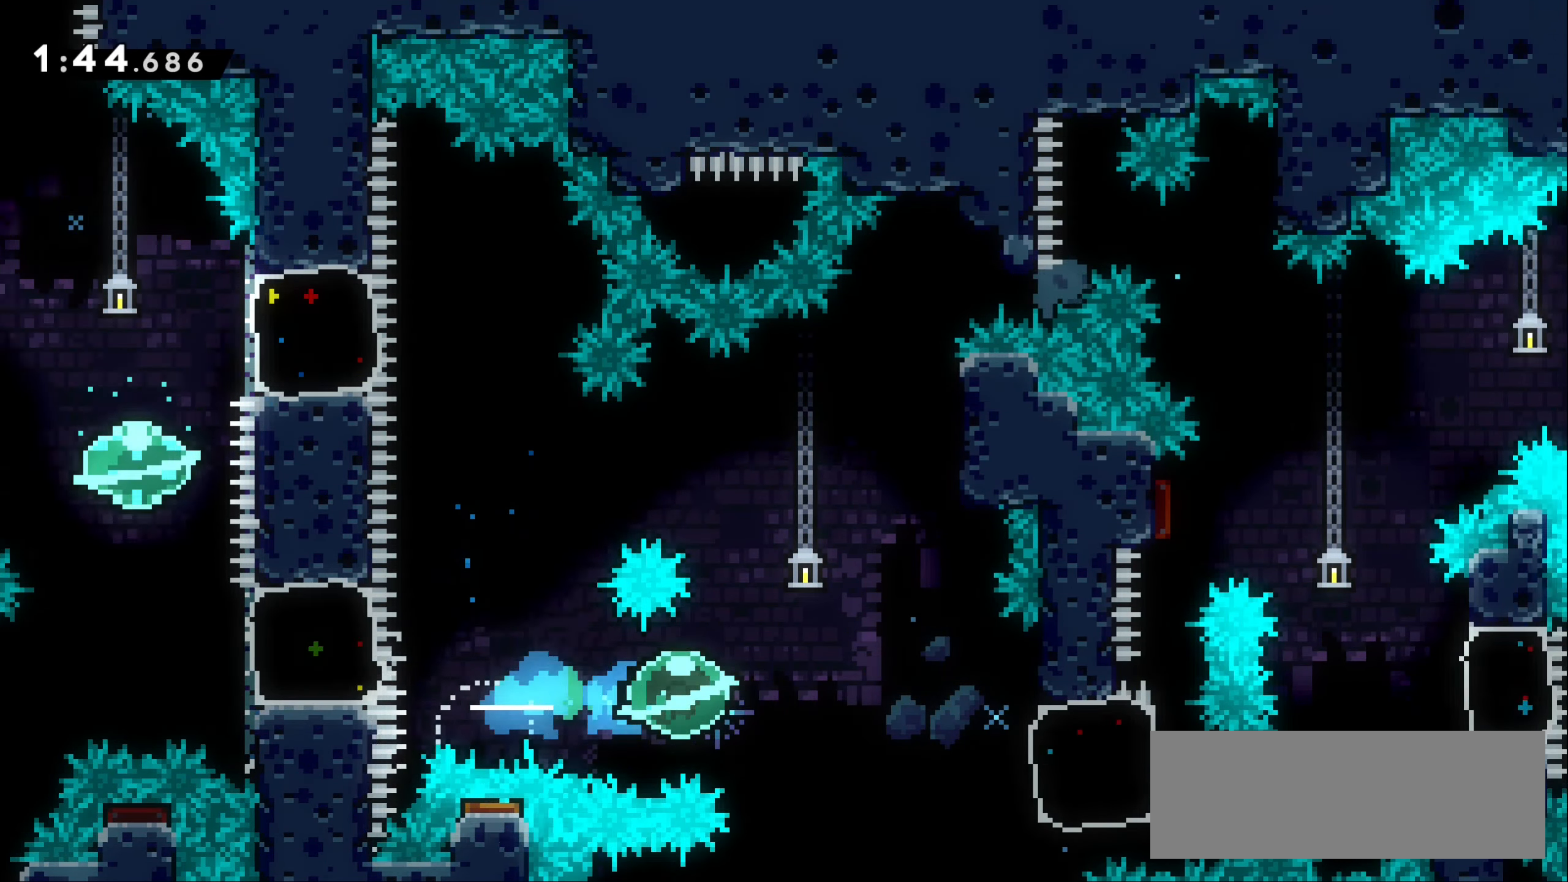
{"keys": ["grab", "left"], "events": [[100, "dash", "up"], [267, "dash", "down"], [434, "dash", "up"], [467, "right", "up"], [484, "grab", "down"], [484, "left", "down"]]}
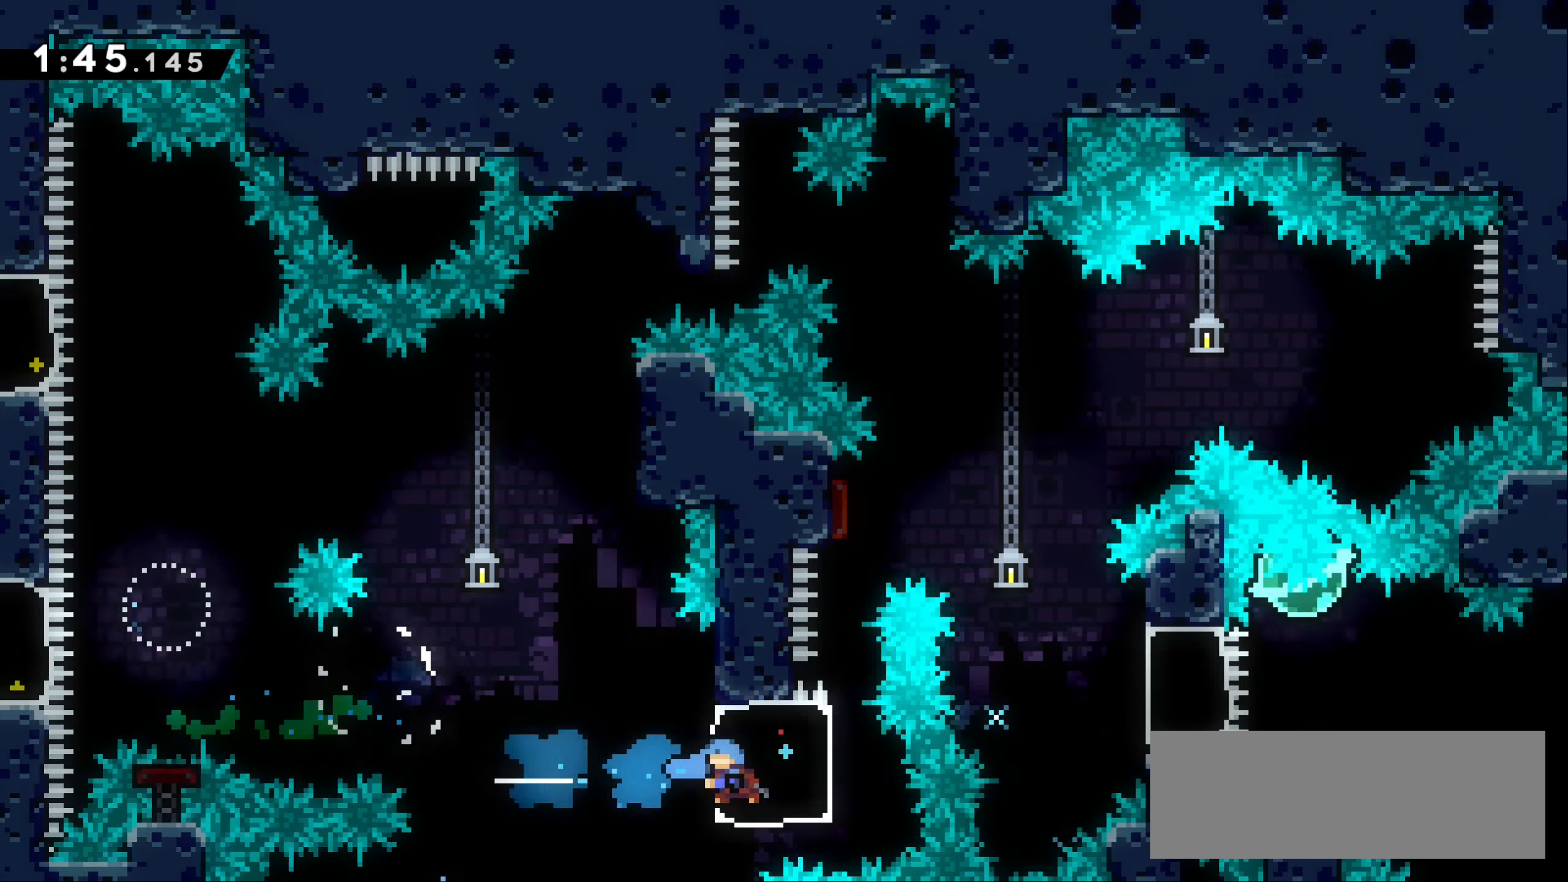
{"keys": ["grab", "left", "up"], "events": [[433, "up", "down"]]}
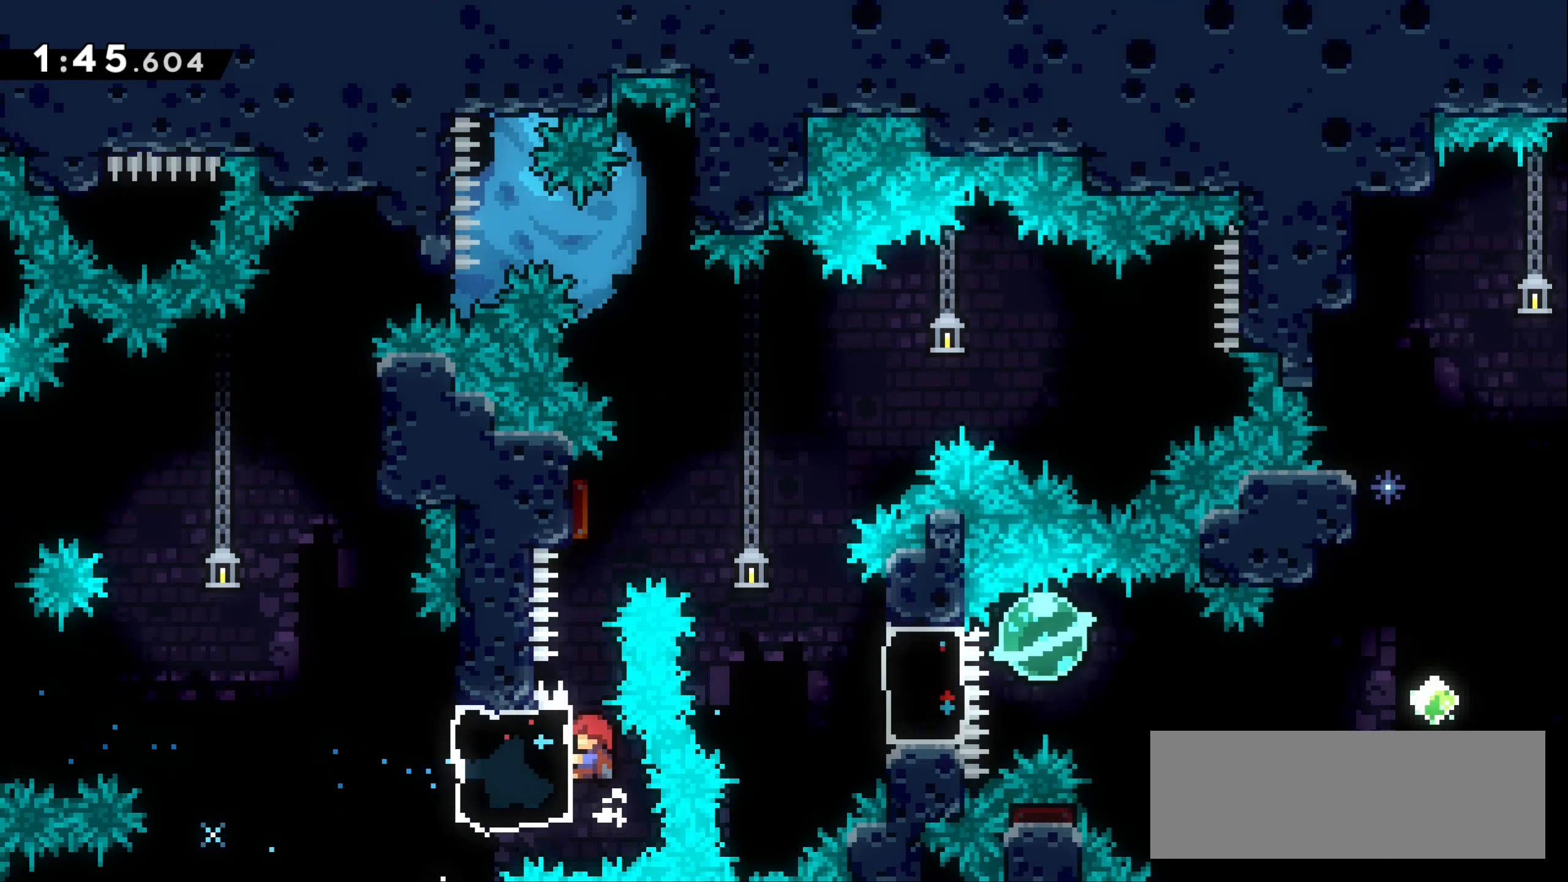
{"keys": ["grab", "up"], "events": [[33, "left", "up"]]}
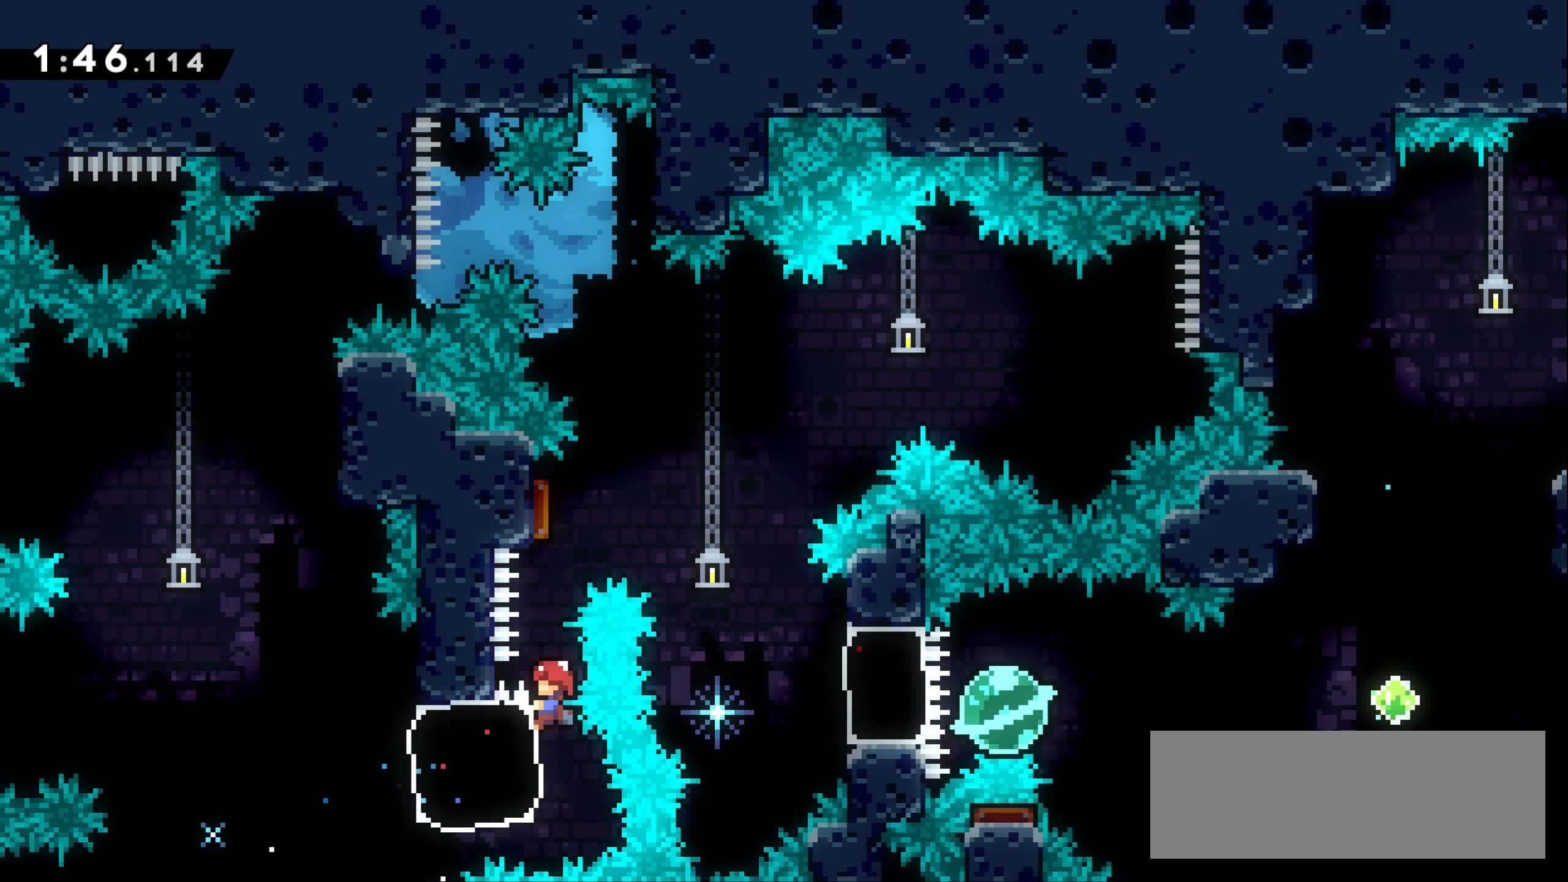
{"keys": ["grab", "up"], "events": []}
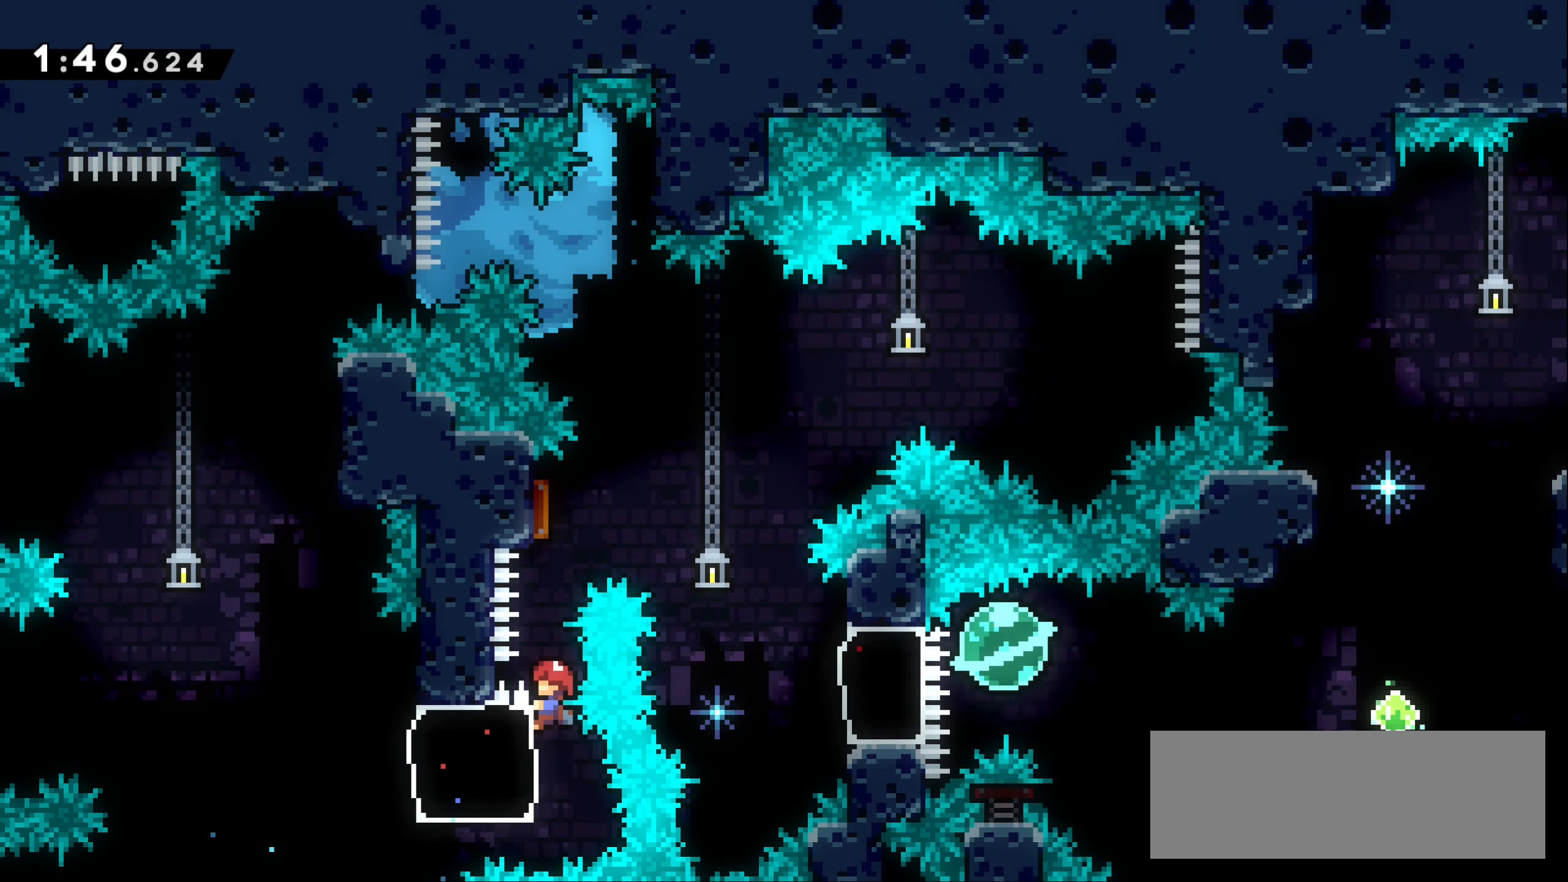
{"keys": ["grab", "right"], "events": [[200, "dash", "down"], [416, "up", "up"], [433, "right", "down"], [466, "dash", "up"]]}
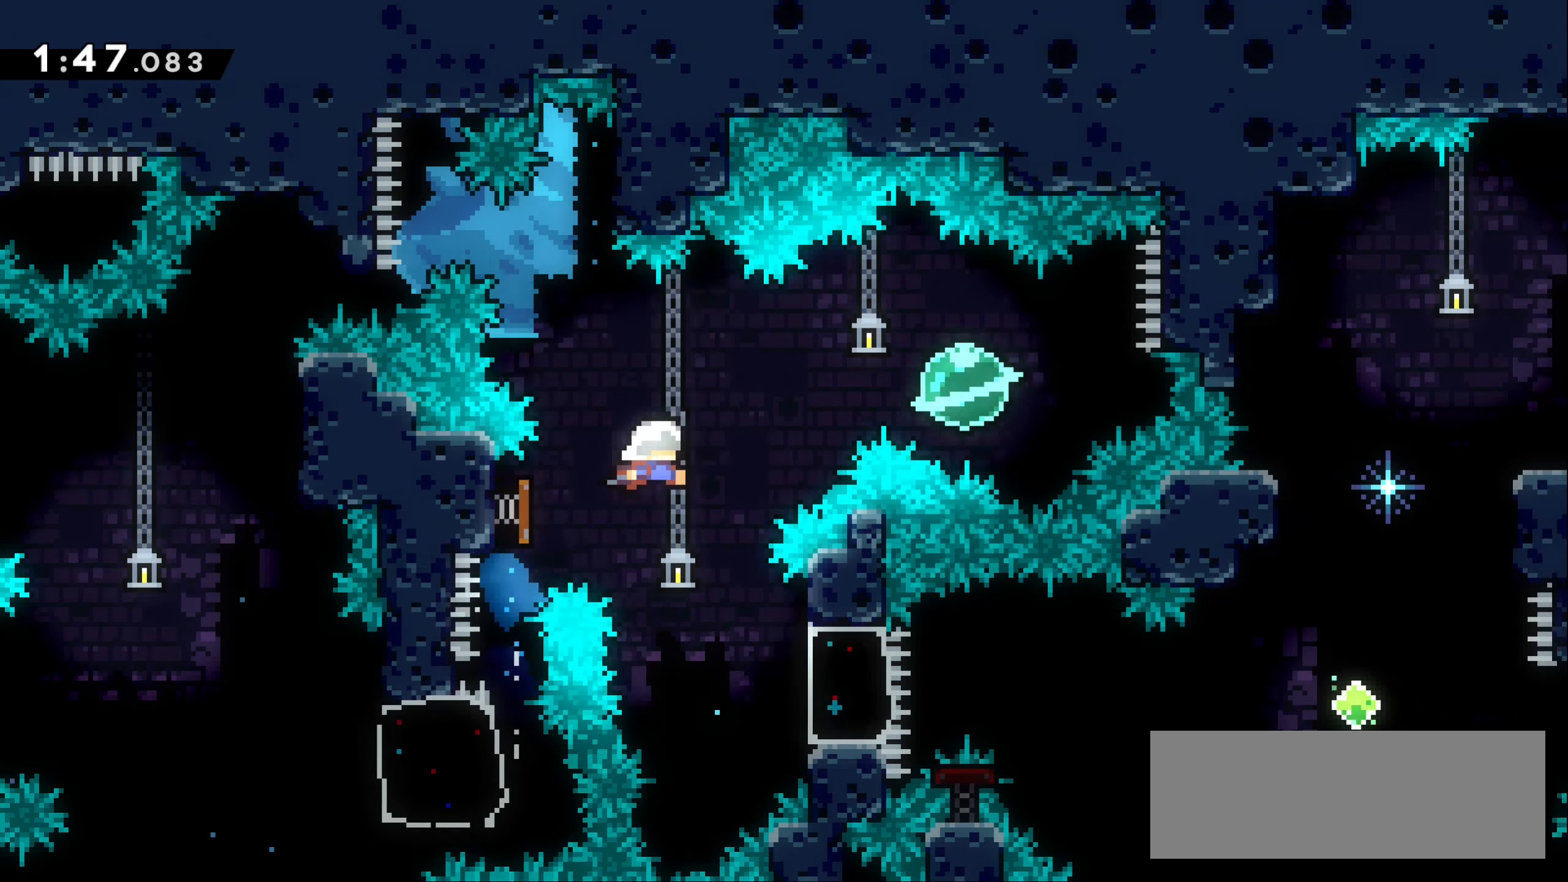
{"keys": [], "events": [[16, "grab", "up"], [250, "dash", "down"], [383, "dash", "up"], [433, "right", "up"]]}
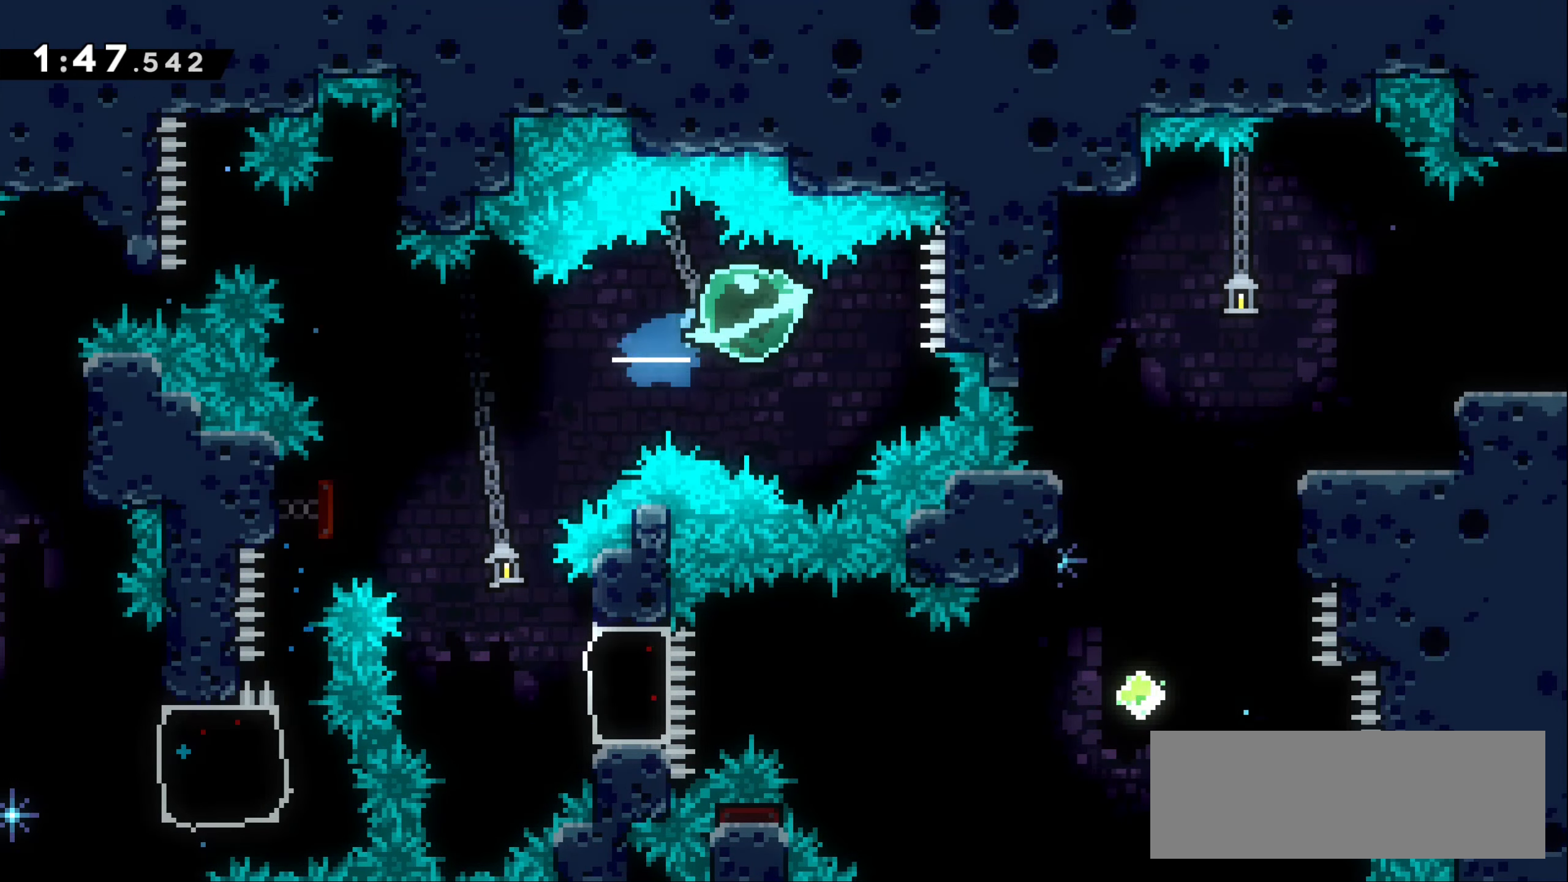
{"keys": [], "events": []}
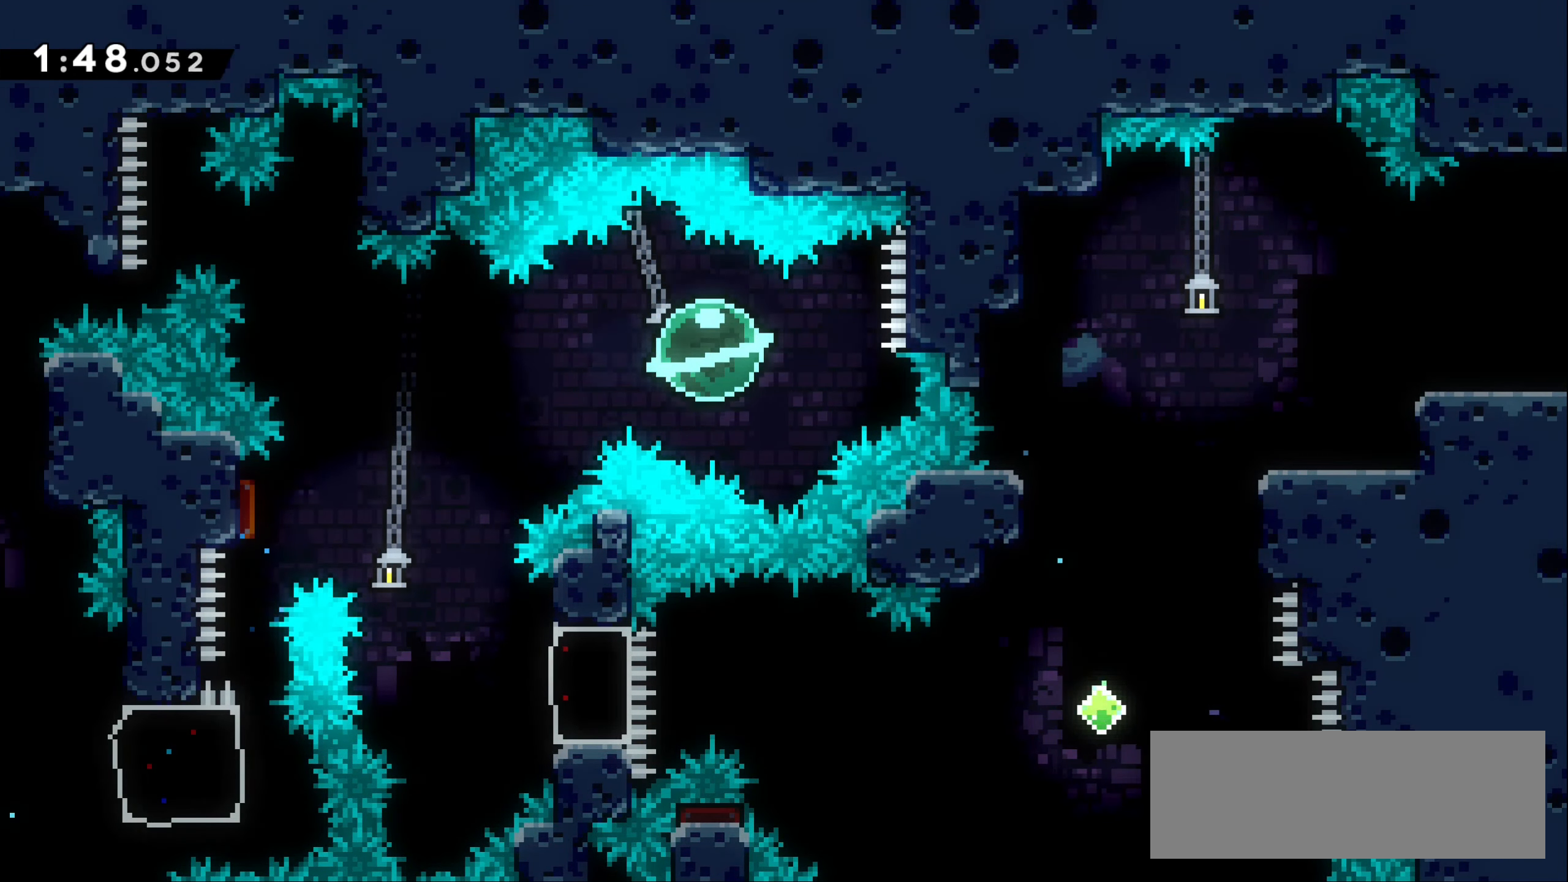
{"keys": ["right"], "events": [[83, "left", "down"], [100, "dash", "down"], [233, "dash", "up"], [250, "left", "up"], [416, "right", "down"]]}
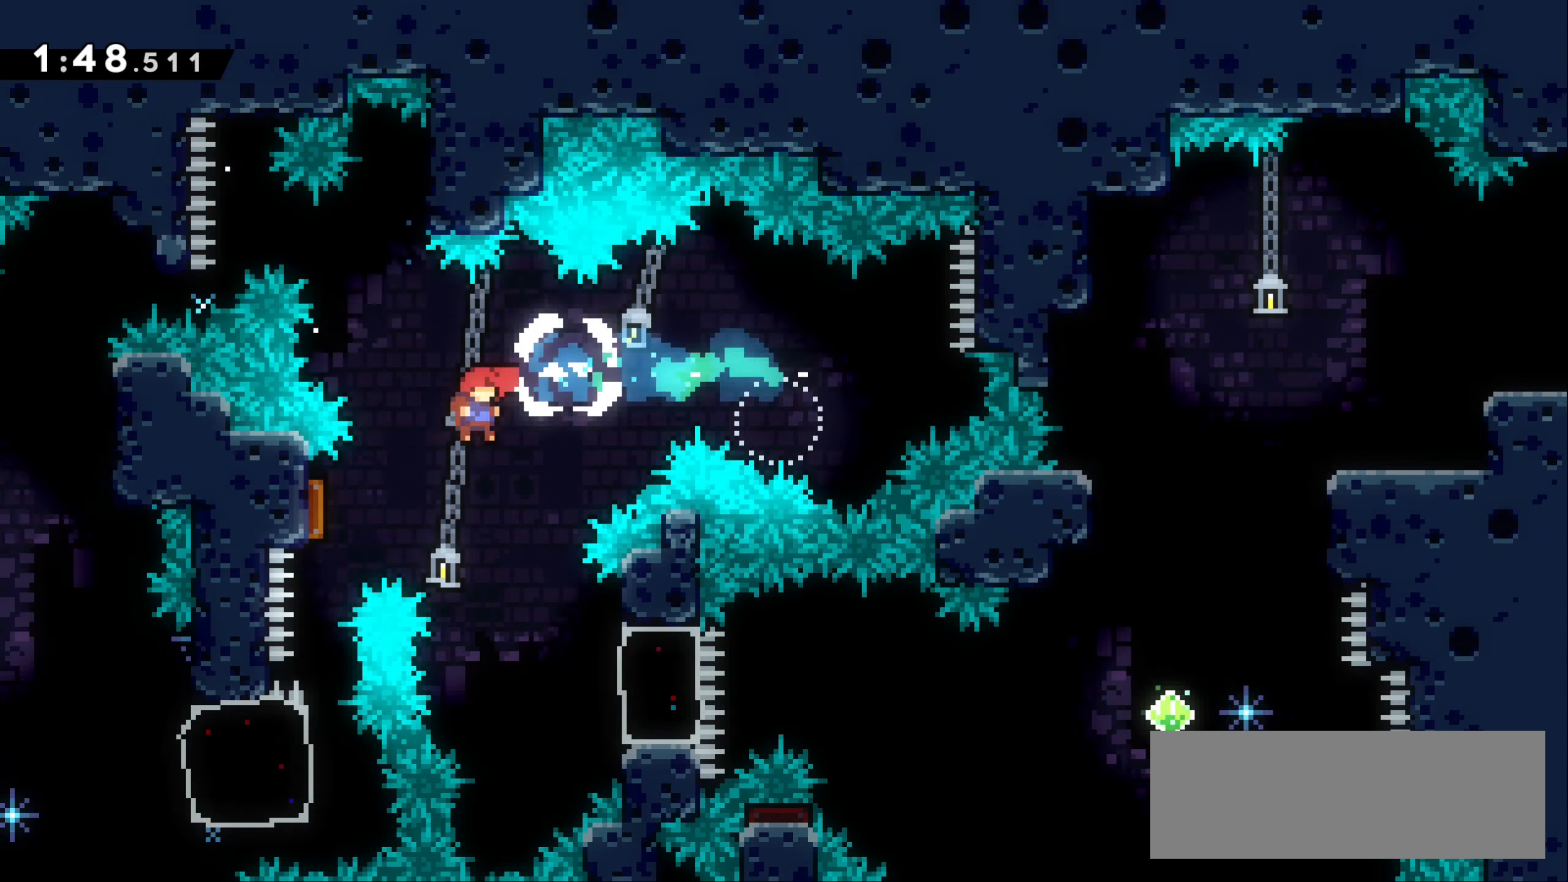
{"keys": ["dash", "right"], "events": [[366, "dash", "down"]]}
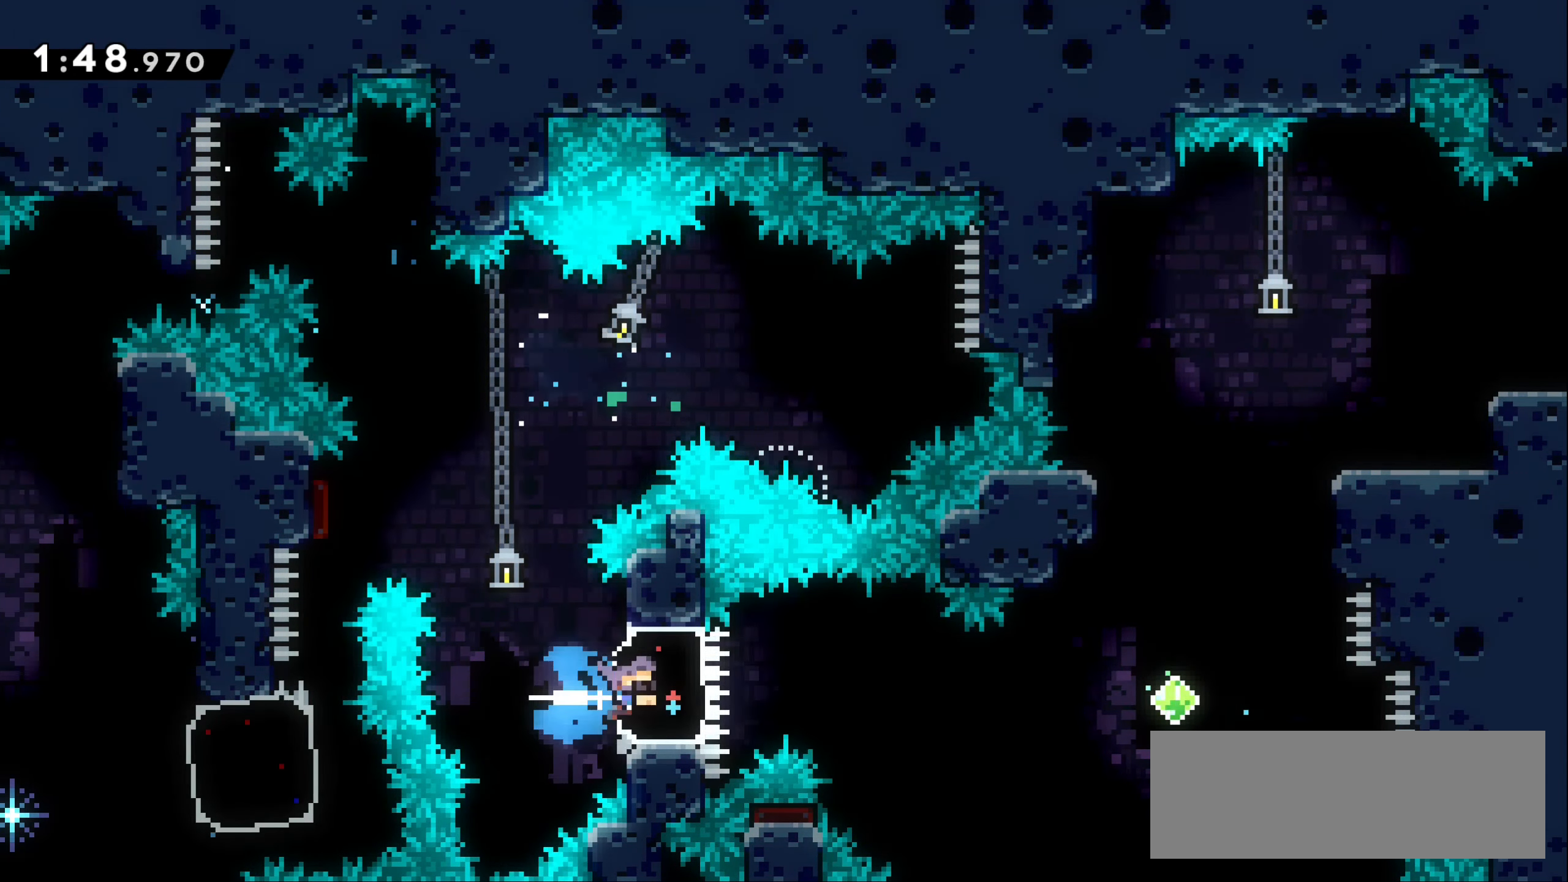
{"keys": ["dash", "right", "up"], "events": [[50, "dash", "up"], [350, "up", "down"], [400, "dash", "down"]]}